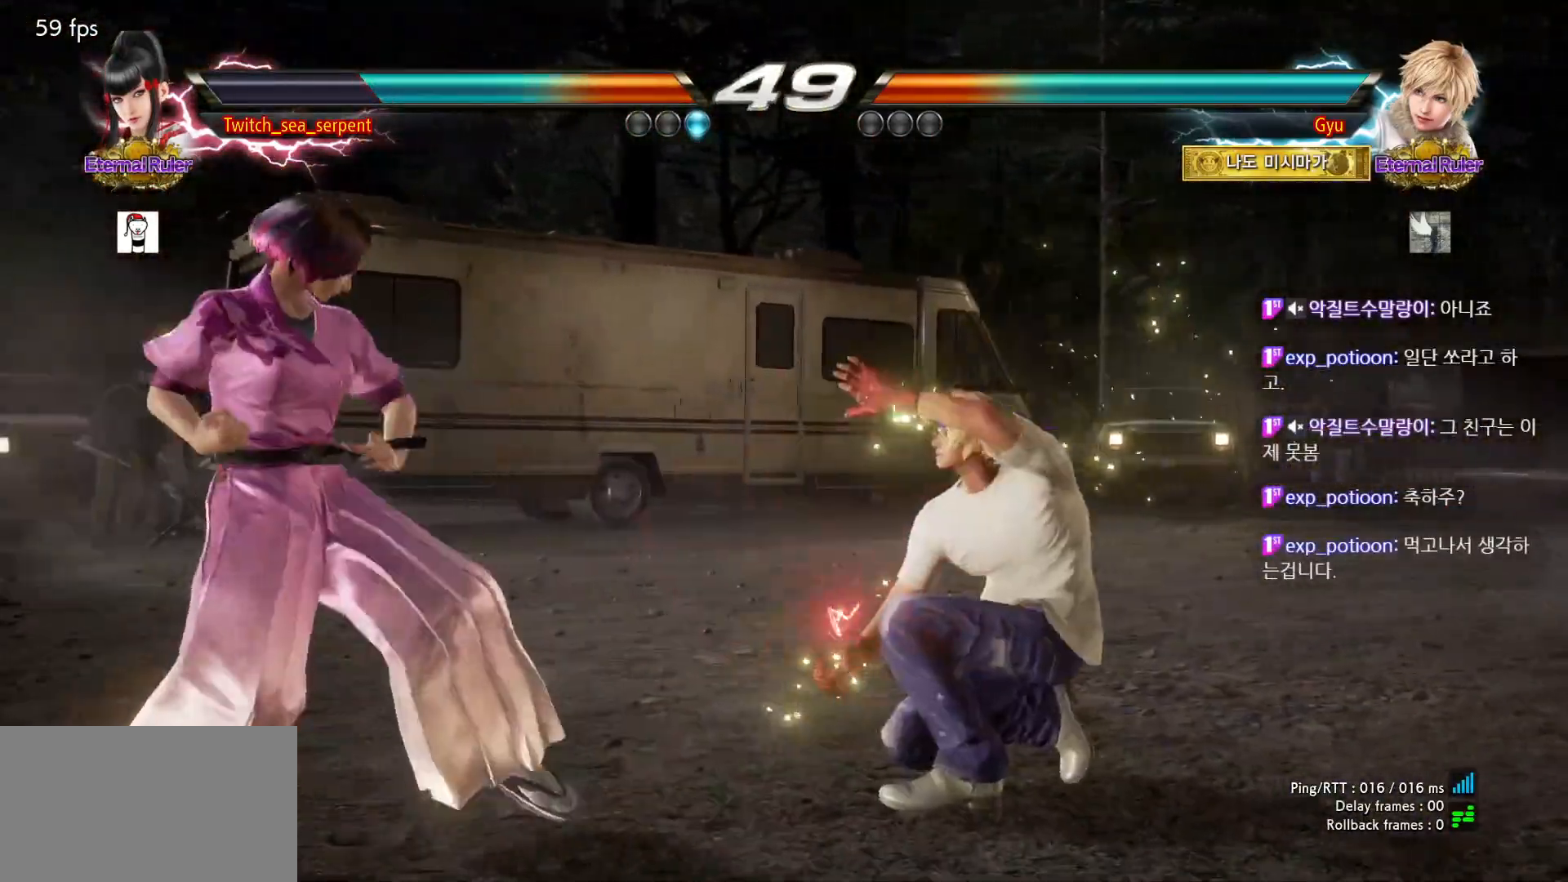
Gameplay with a controller (arcade stick); each line is a JSON object with the inputs held at the frame after it. "events" lists button and stick changes between this image and that frame as [ms after this image, input, new state], when the widget could be followed in between. Not read: L3 R3.
{"buttons": [], "left_stick": "center", "events": [[83, "left_stick", "center"], [117, "CROSS", "down"], [300, "TRIANGLE", "down"], [317, "CROSS", "up"], [400, "TRIANGLE", "up"]]}
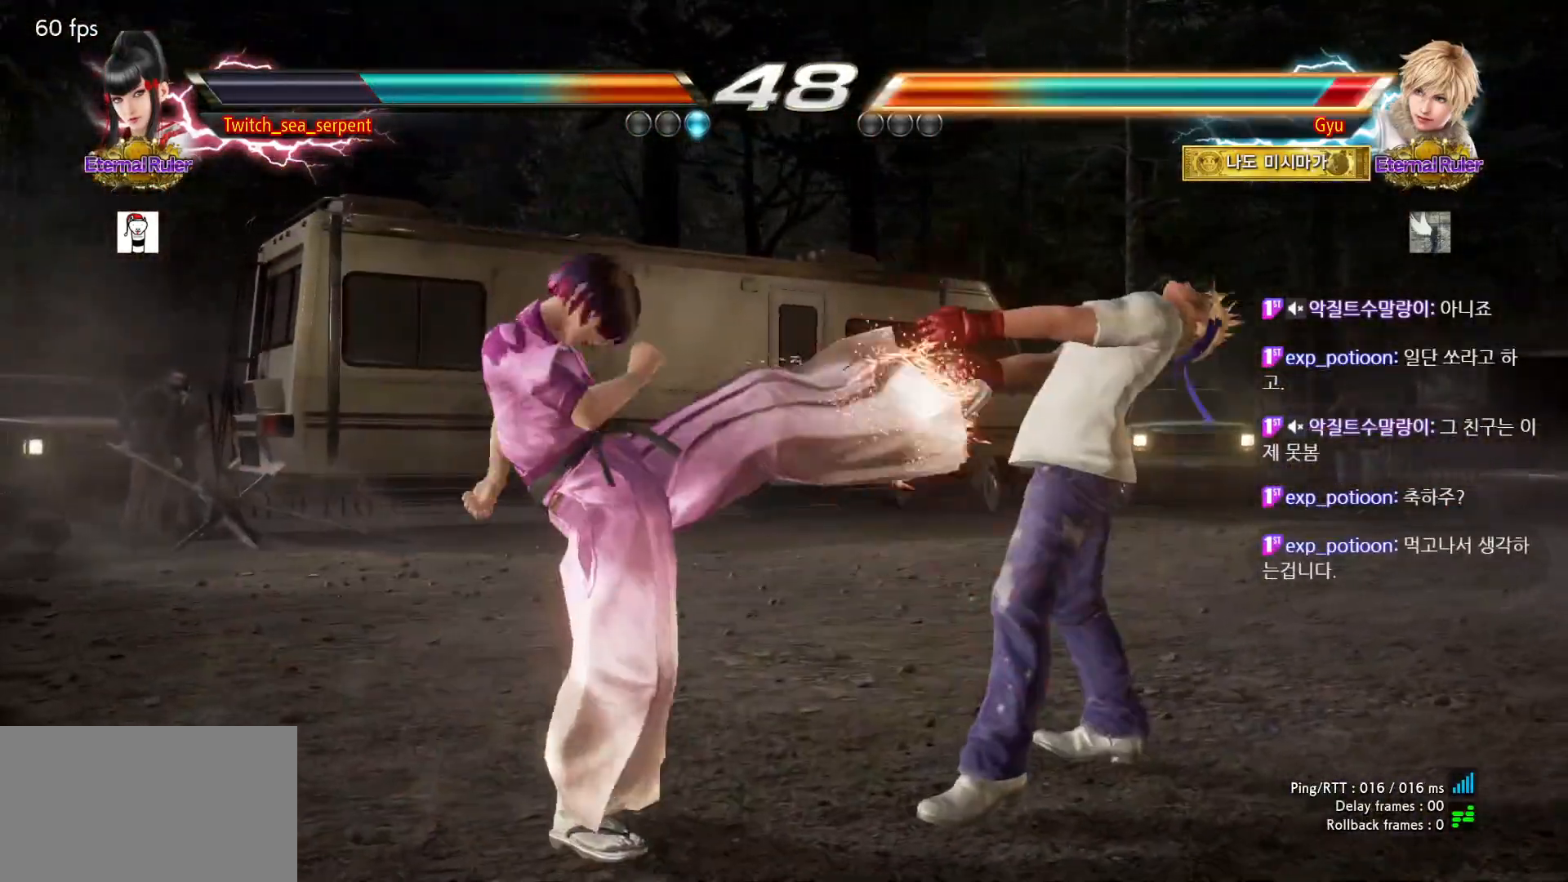
{"buttons": ["L2"], "left_stick": "center", "events": [[350, "L2", "down"], [400, "L2", "up"], [450, "L2", "down"]]}
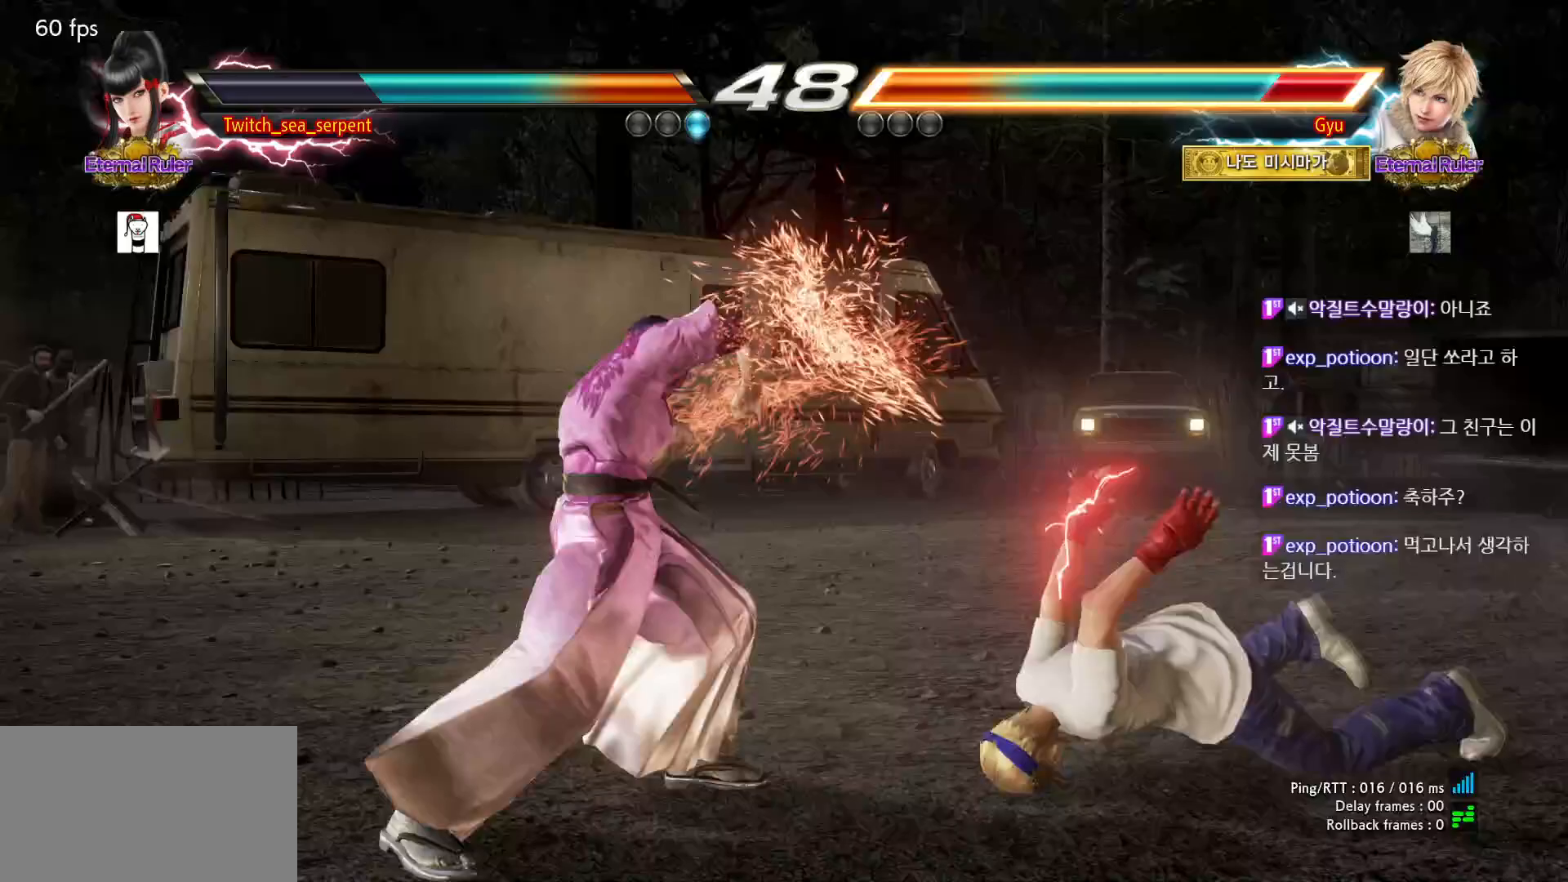
{"buttons": [], "left_stick": "center", "events": [[17, "L2", "up"], [83, "L2", "down"], [150, "L2", "up"], [233, "L2", "down"], [283, "L2", "up"], [367, "L2", "down"], [467, "L2", "up"]]}
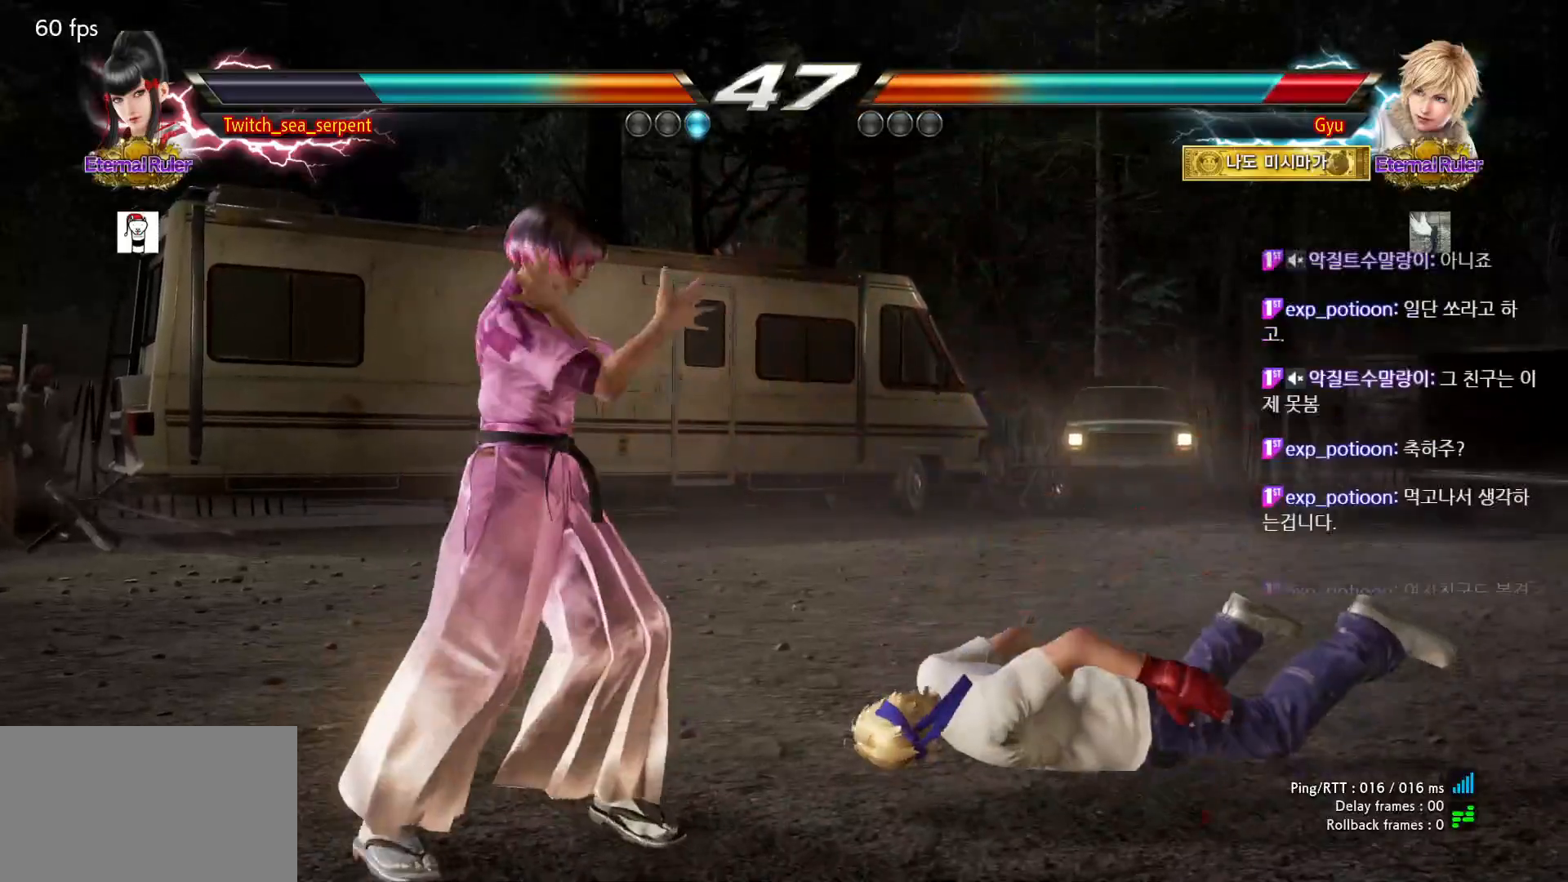
{"buttons": [], "left_stick": "down-right", "events": [[383, "left_stick", "down-right"]]}
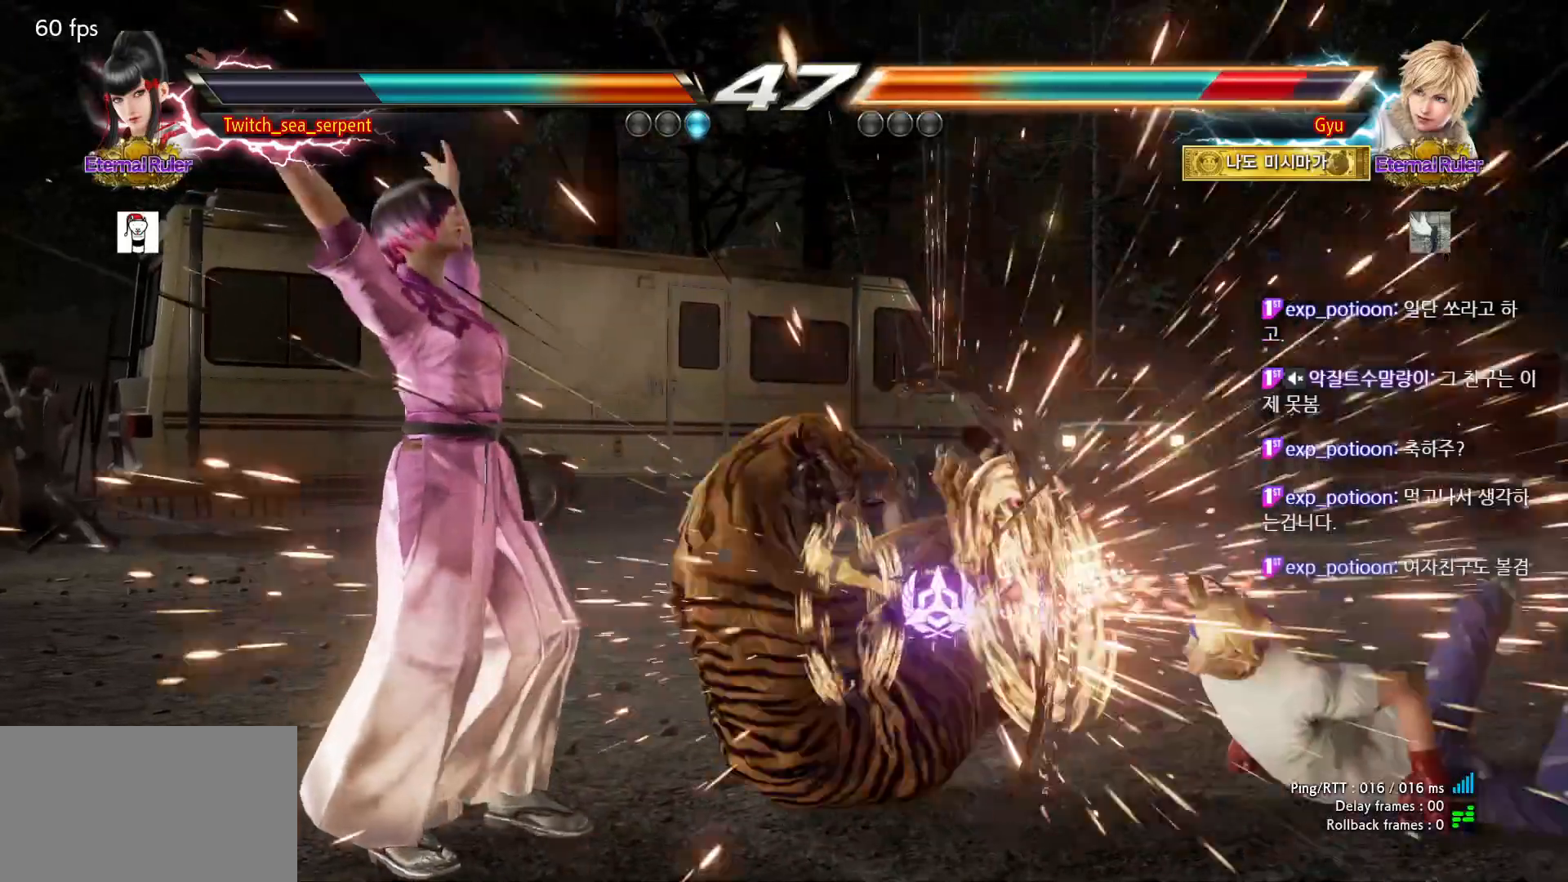
{"buttons": [], "left_stick": "down", "events": [[400, "left_stick", "down"]]}
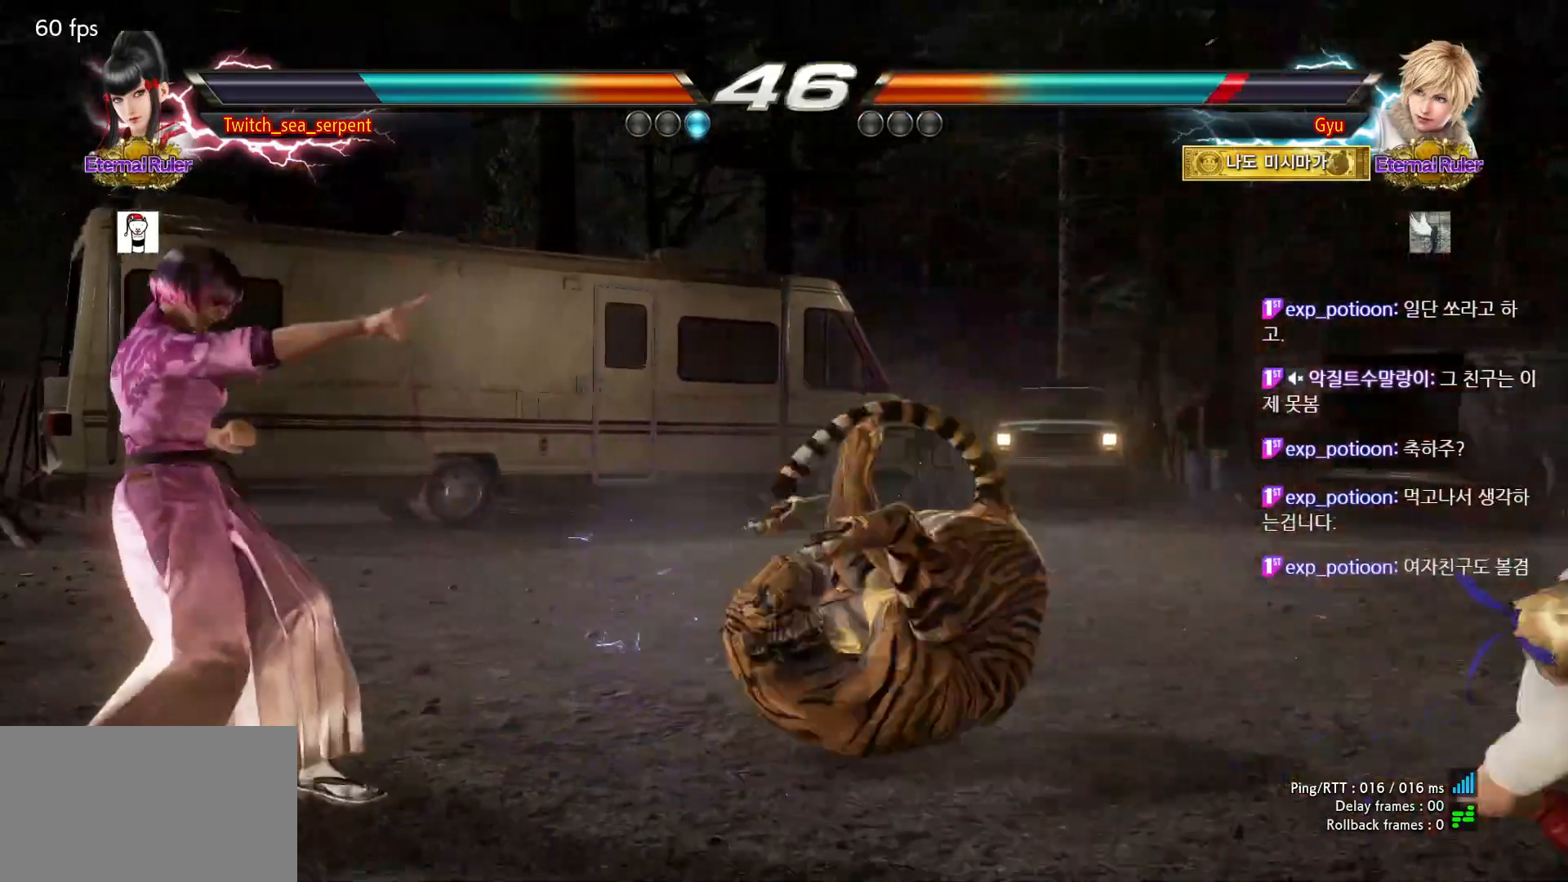
{"buttons": [], "left_stick": "center", "events": [[117, "left_stick", "center"], [283, "left_stick", "right"], [333, "left_stick", "center"], [417, "left_stick", "right"], [467, "left_stick", "center"]]}
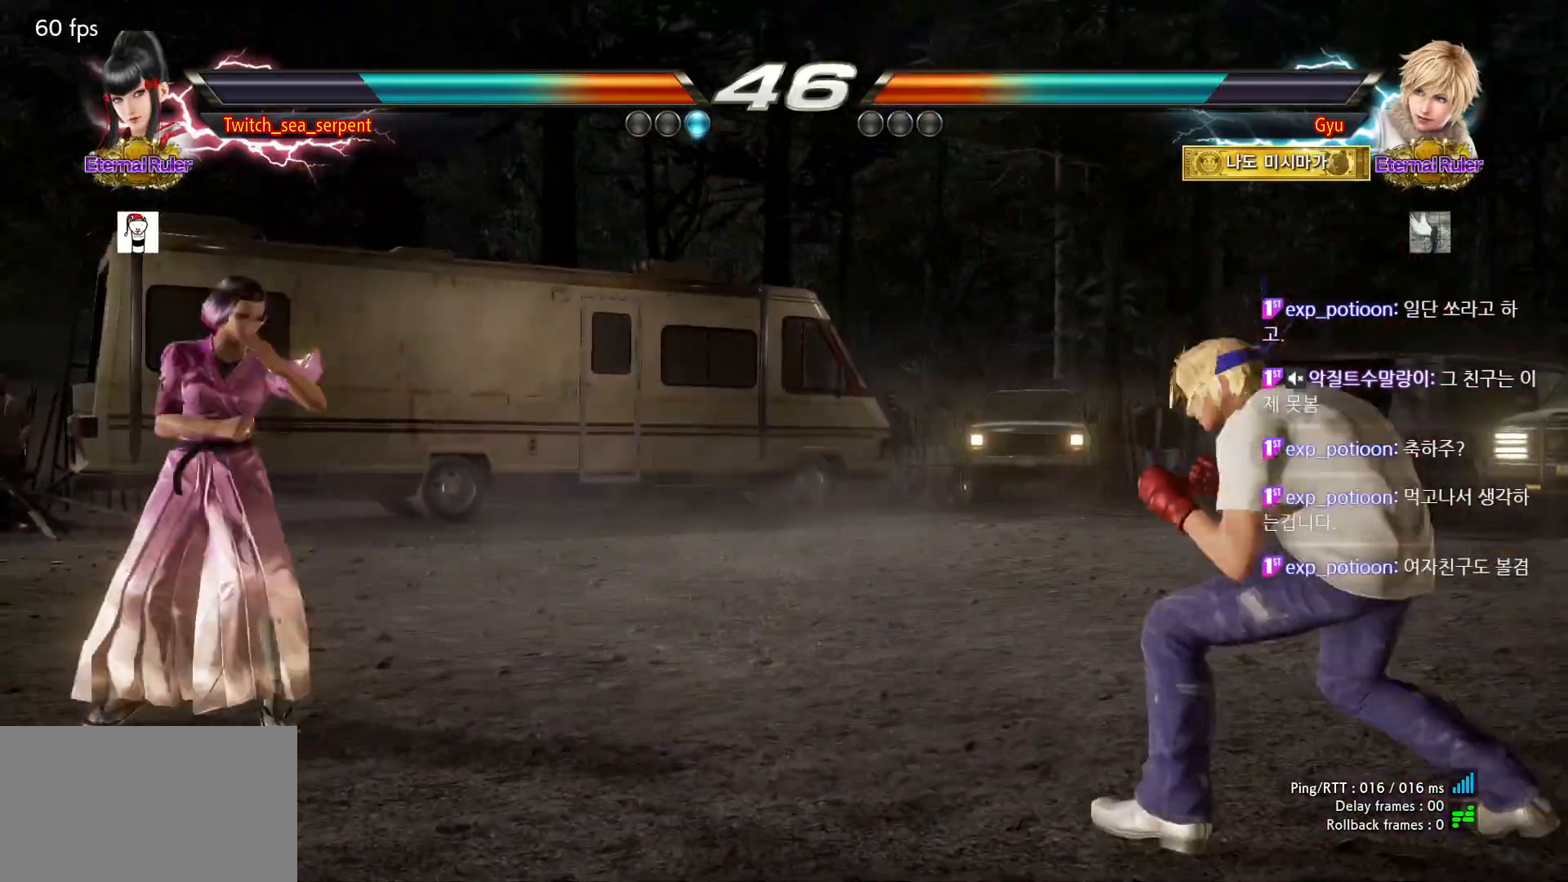
{"buttons": [], "left_stick": "center", "events": [[67, "left_stick", "right"], [117, "left_stick", "center"], [183, "left_stick", "right"], [233, "TRIANGLE", "down"], [233, "left_stick", "center"], [300, "TRIANGLE", "up"]]}
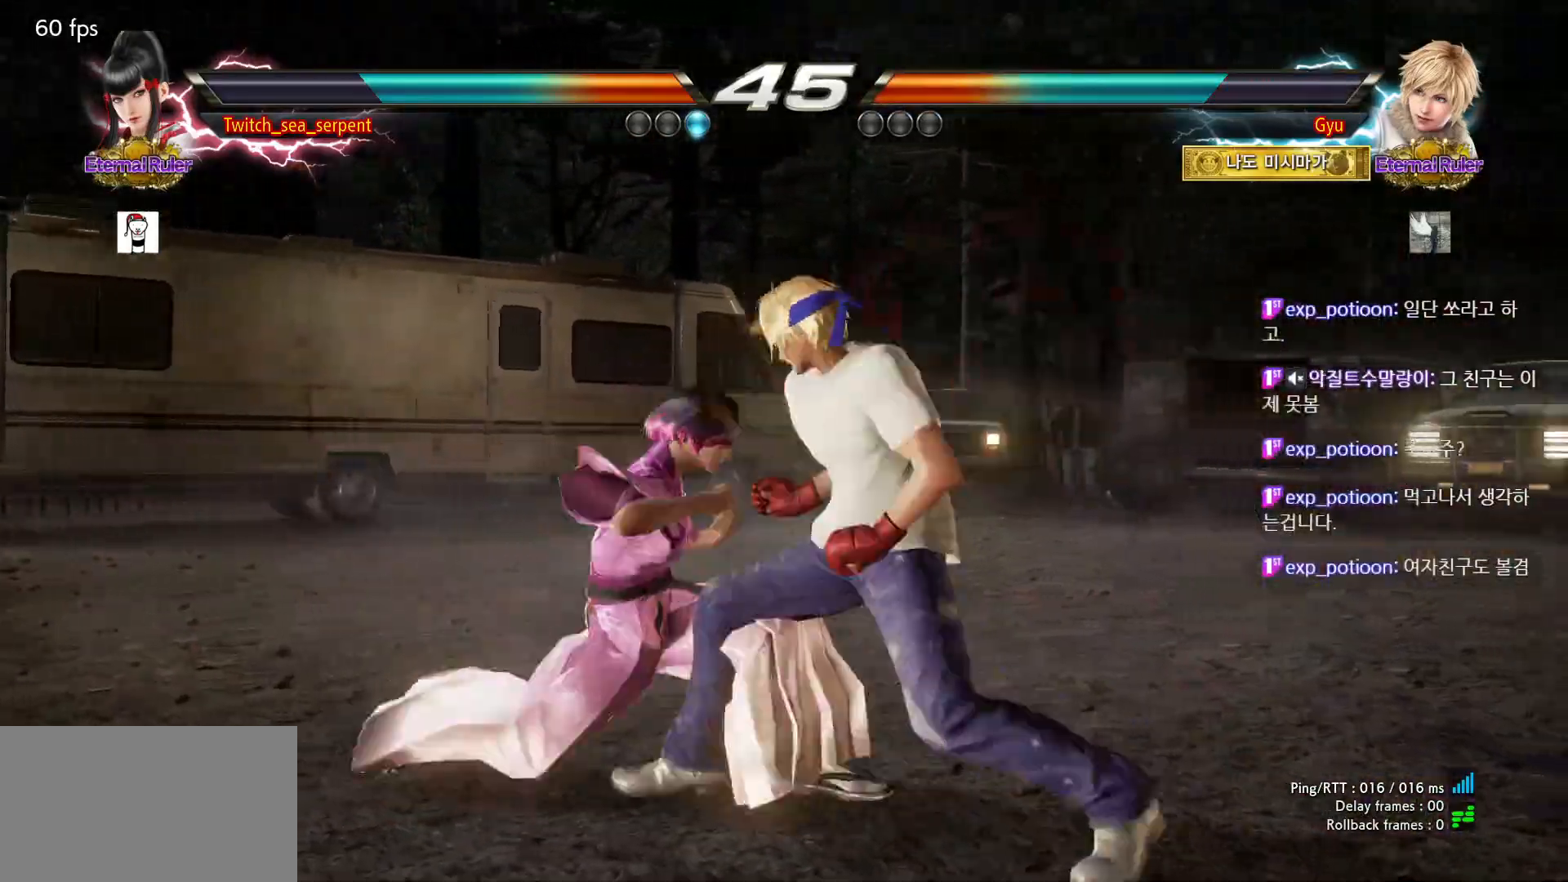
{"buttons": [], "left_stick": "center", "events": []}
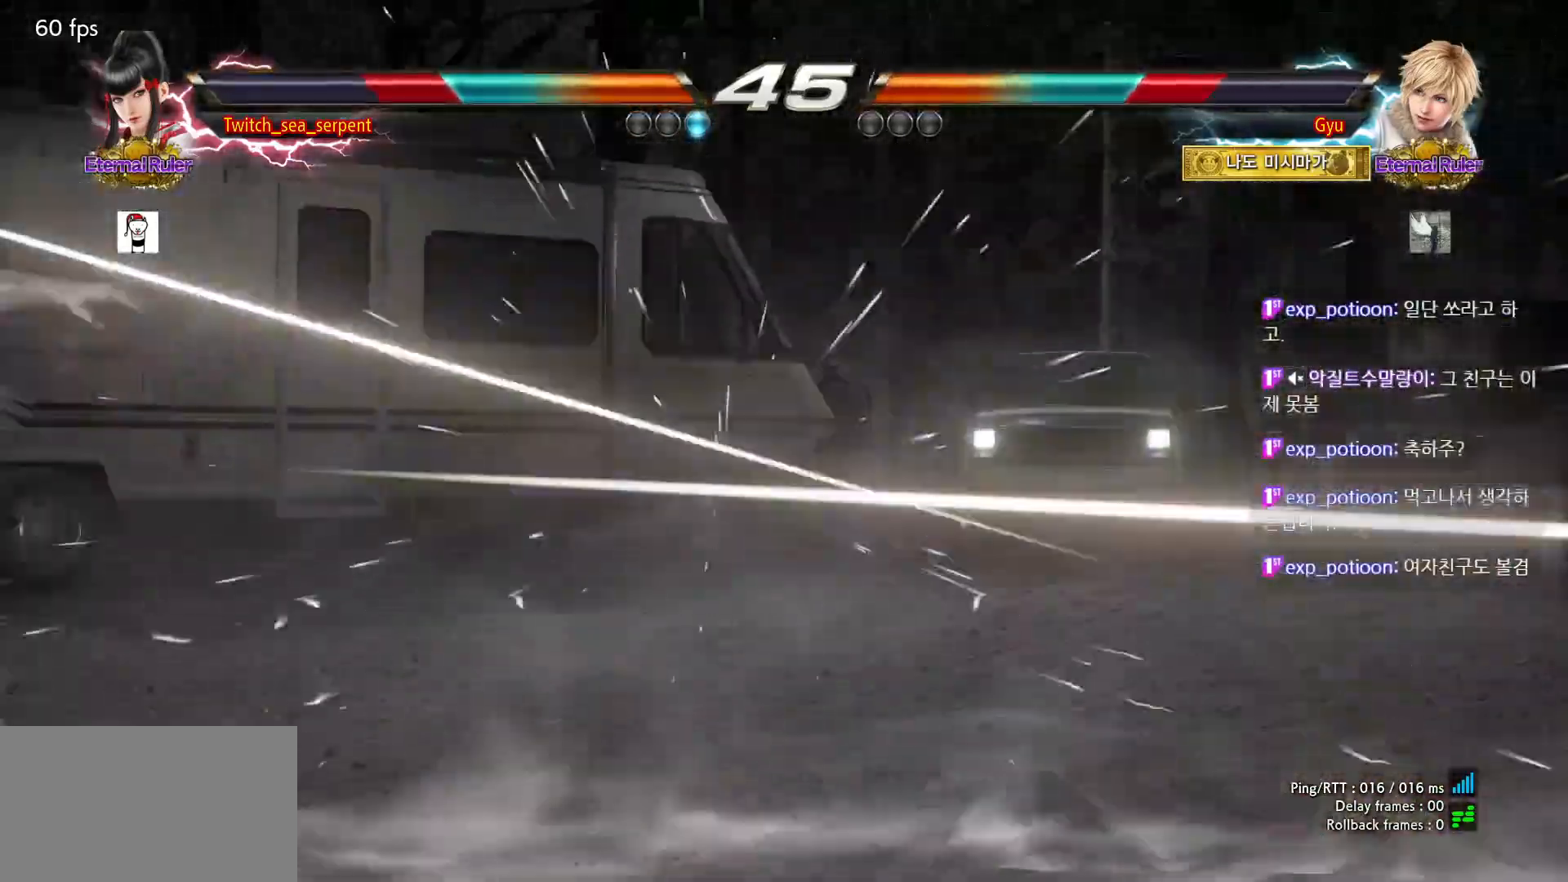
{"buttons": [], "left_stick": "right", "events": [[300, "left_stick", "right"], [350, "left_stick", "center"], [450, "left_stick", "right"]]}
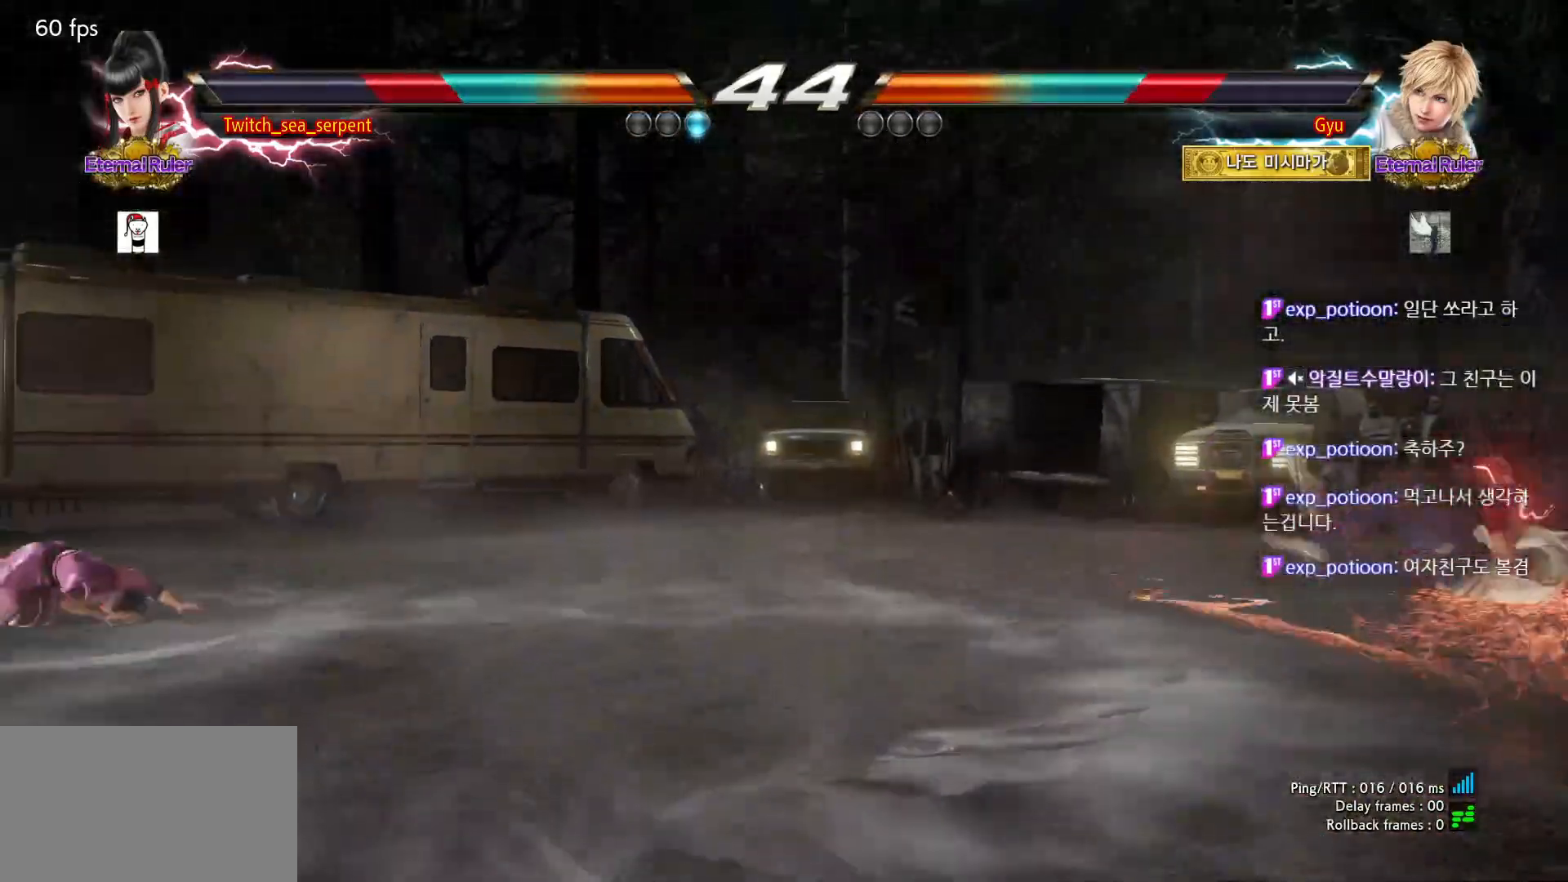
{"buttons": [], "left_stick": "center", "events": [[17, "left_stick", "center"], [100, "left_stick", "left"], [317, "left_stick", "center"]]}
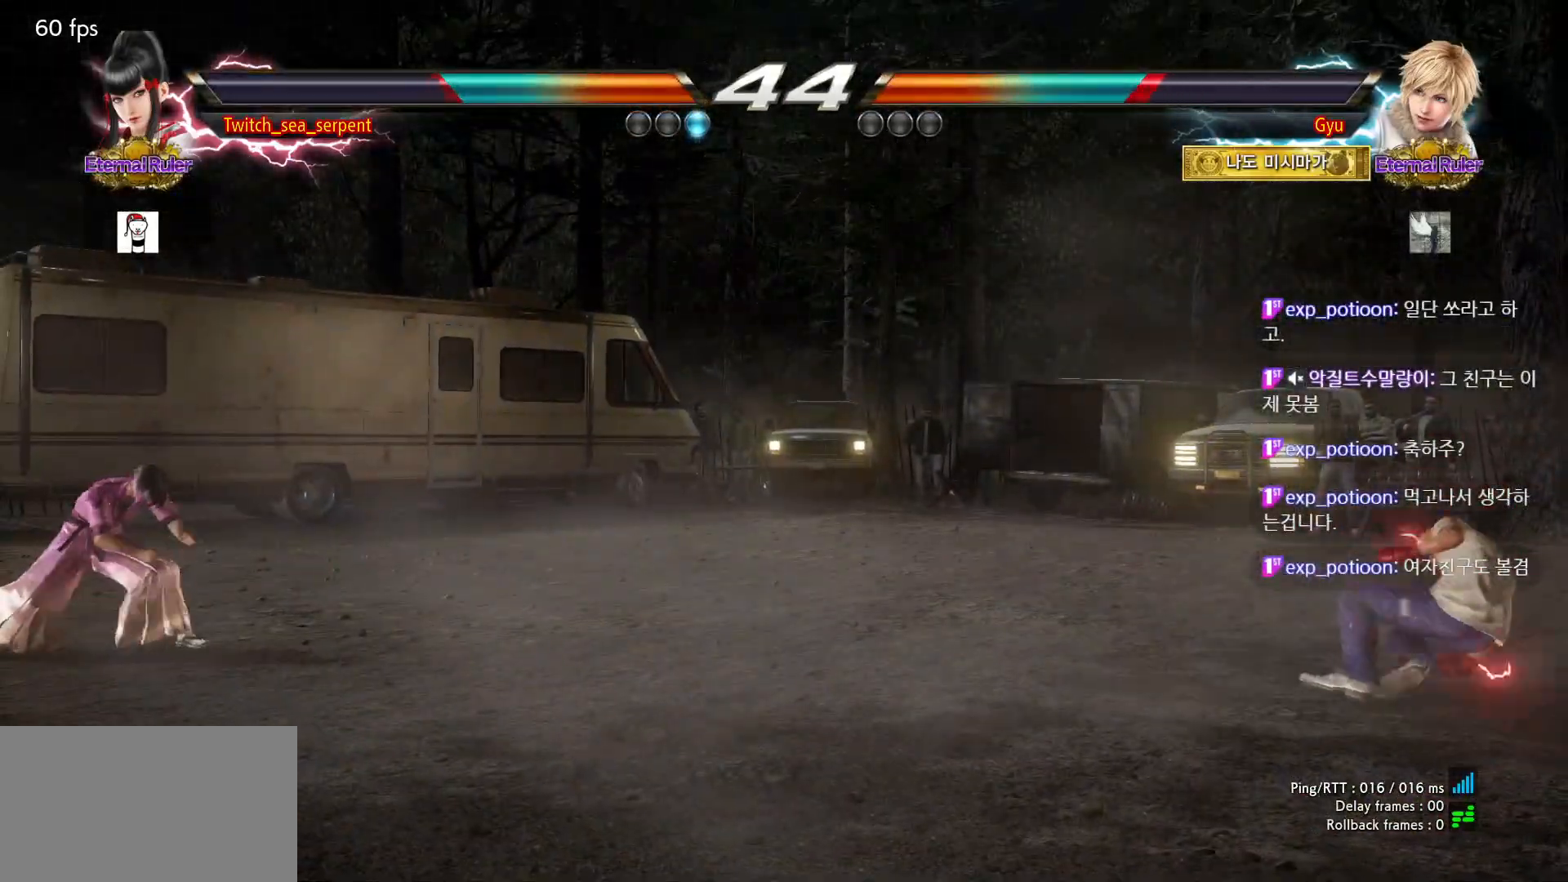
{"buttons": [], "left_stick": "right", "events": [[200, "left_stick", "right"], [267, "left_stick", "center"], [500, "left_stick", "right"]]}
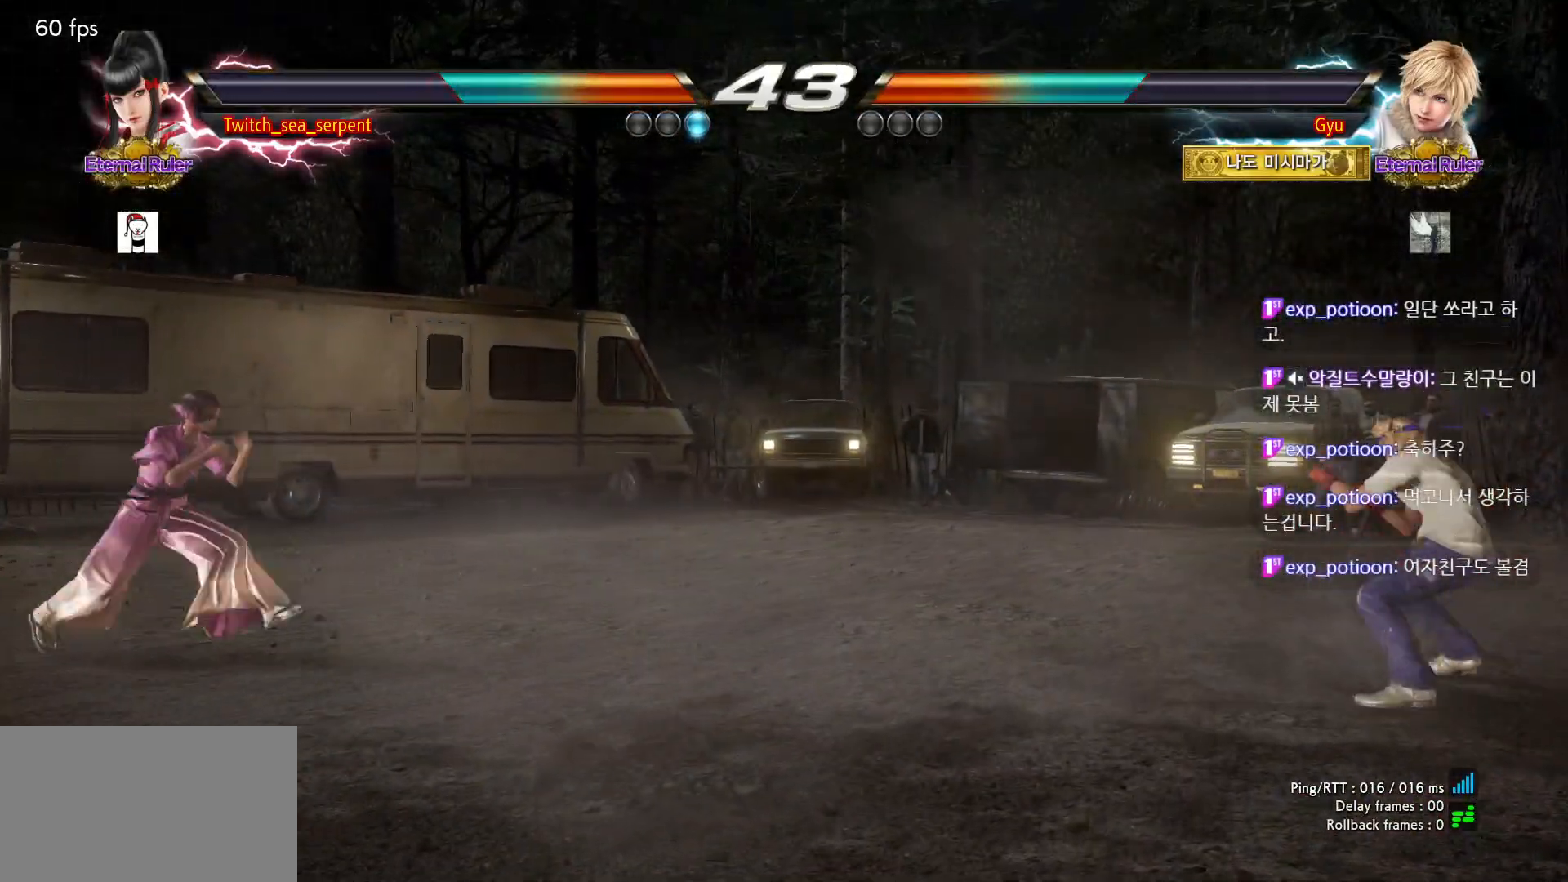
{"buttons": [], "left_stick": "center", "events": [[50, "left_stick", "center"]]}
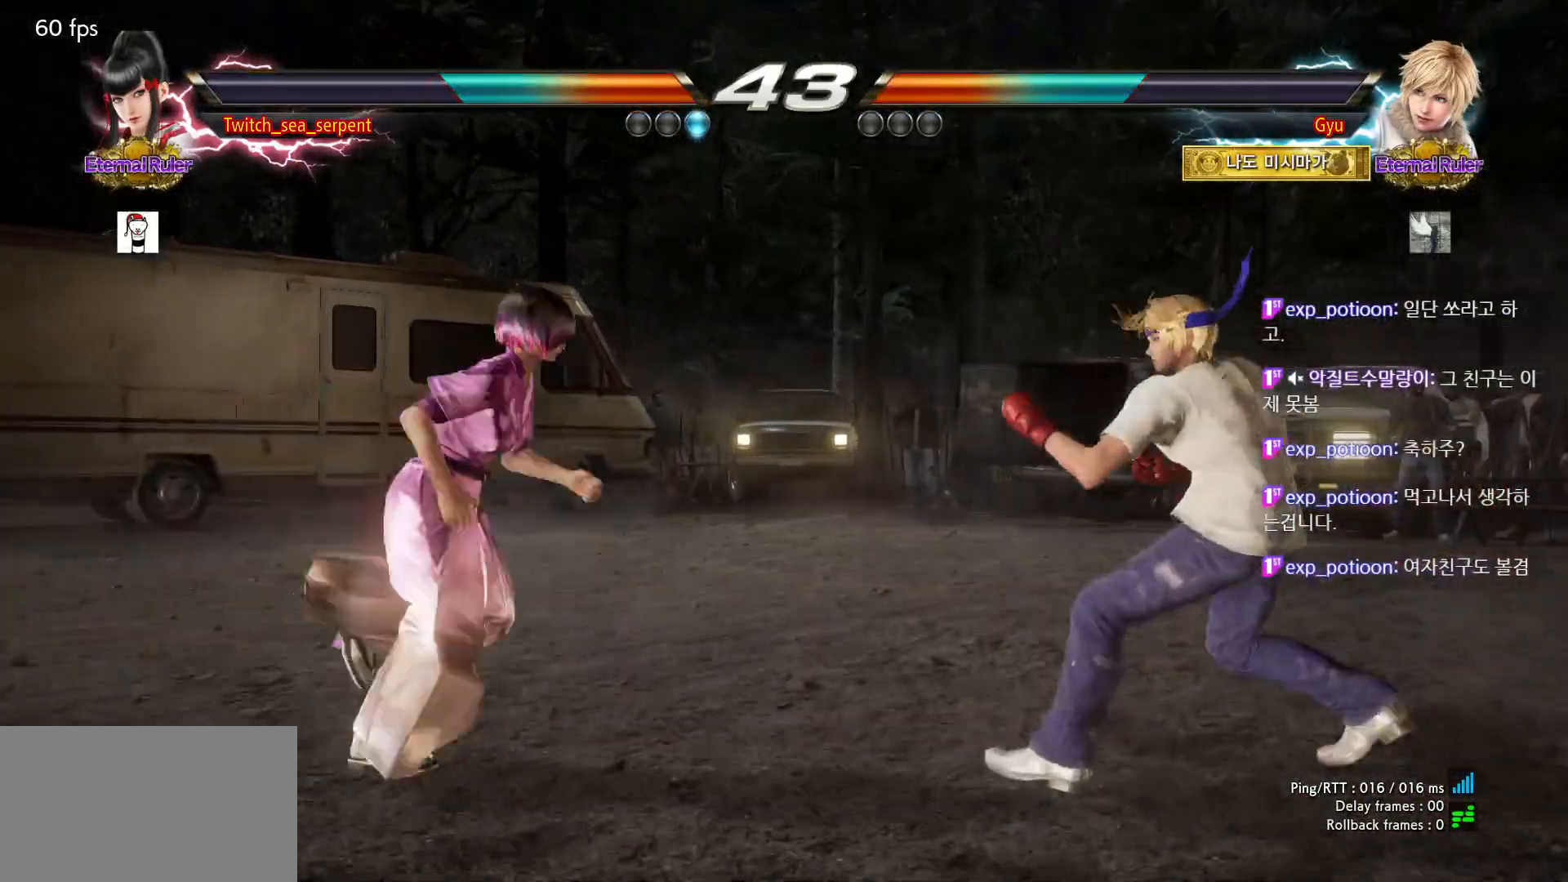
{"buttons": [], "left_stick": "center", "events": []}
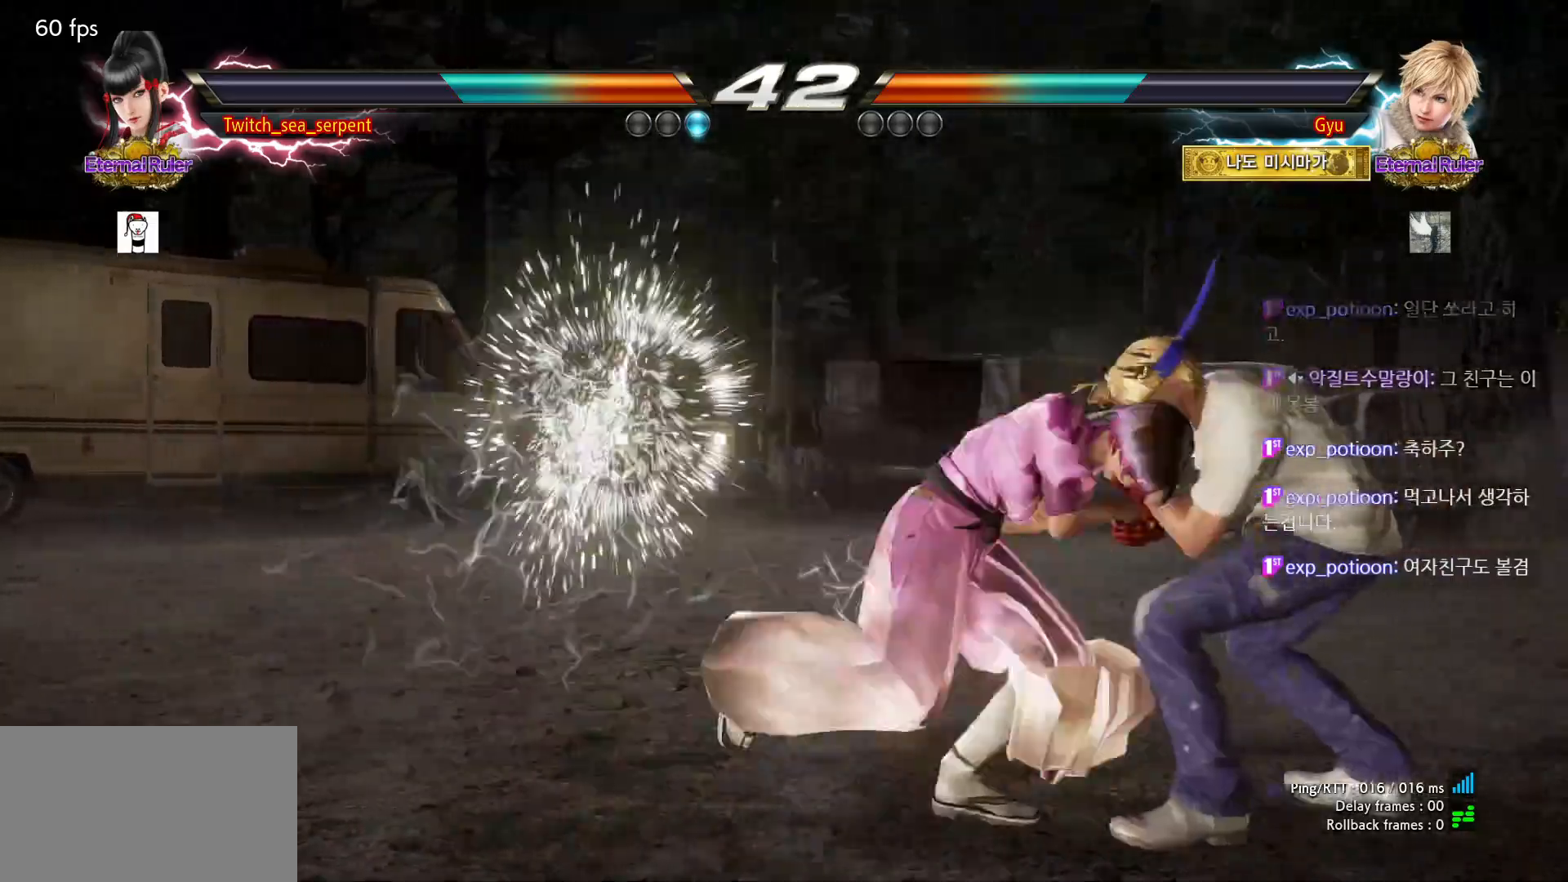
{"buttons": [], "left_stick": "down-right", "events": [[433, "left_stick", "down-right"], [450, "SQUARE", "down"], [500, "SQUARE", "up"]]}
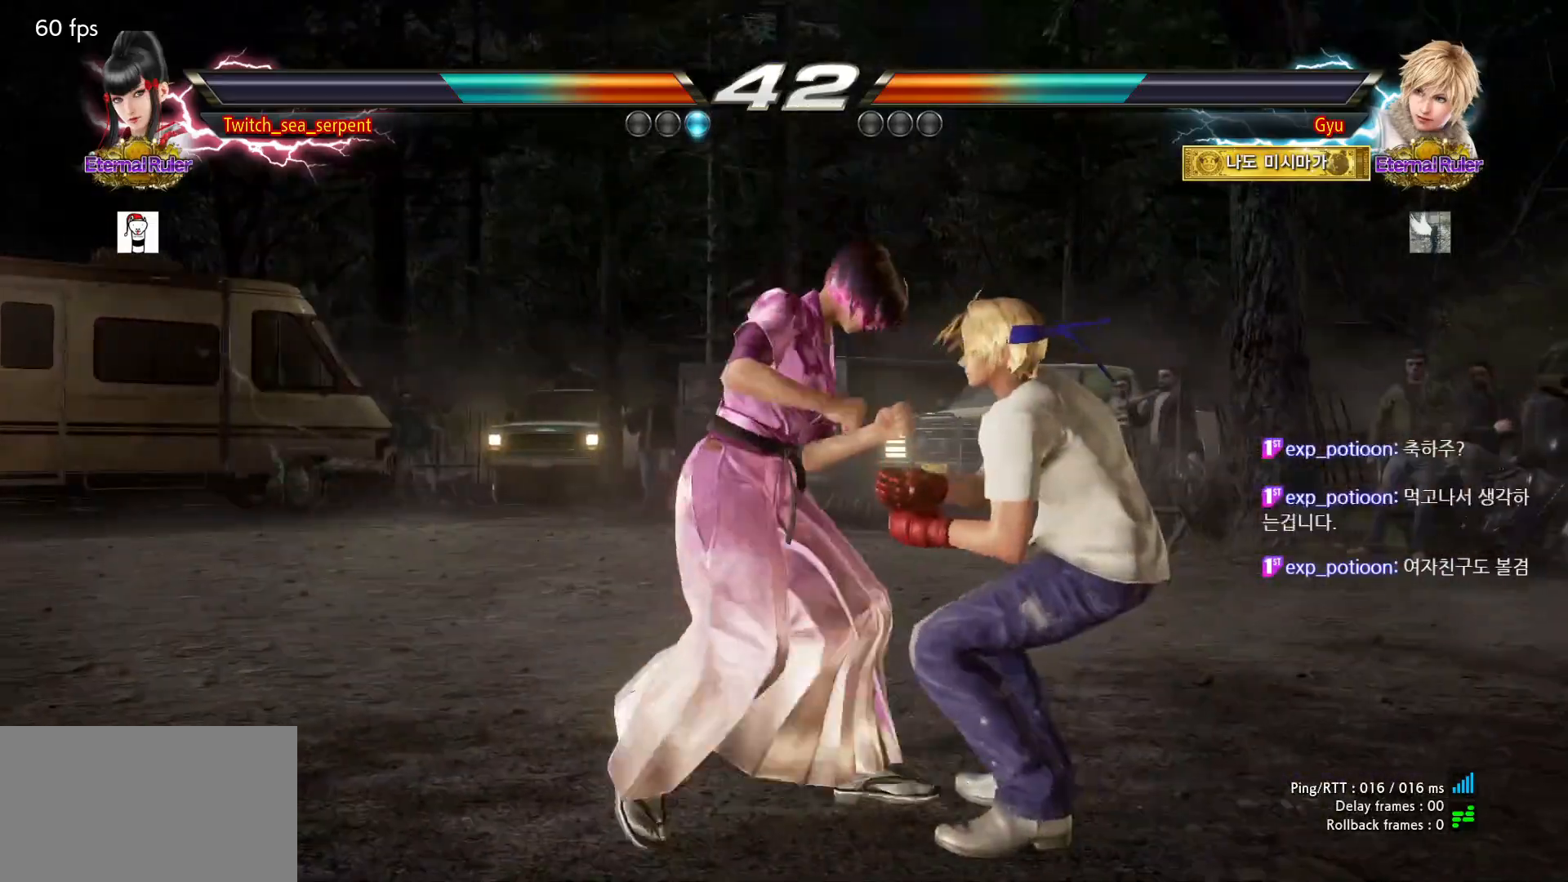
{"buttons": [], "left_stick": "center", "events": [[17, "SQUARE", "down"], [100, "SQUARE", "up"], [117, "SQUARE", "down"], [183, "SQUARE", "up"], [300, "left_stick", "center"]]}
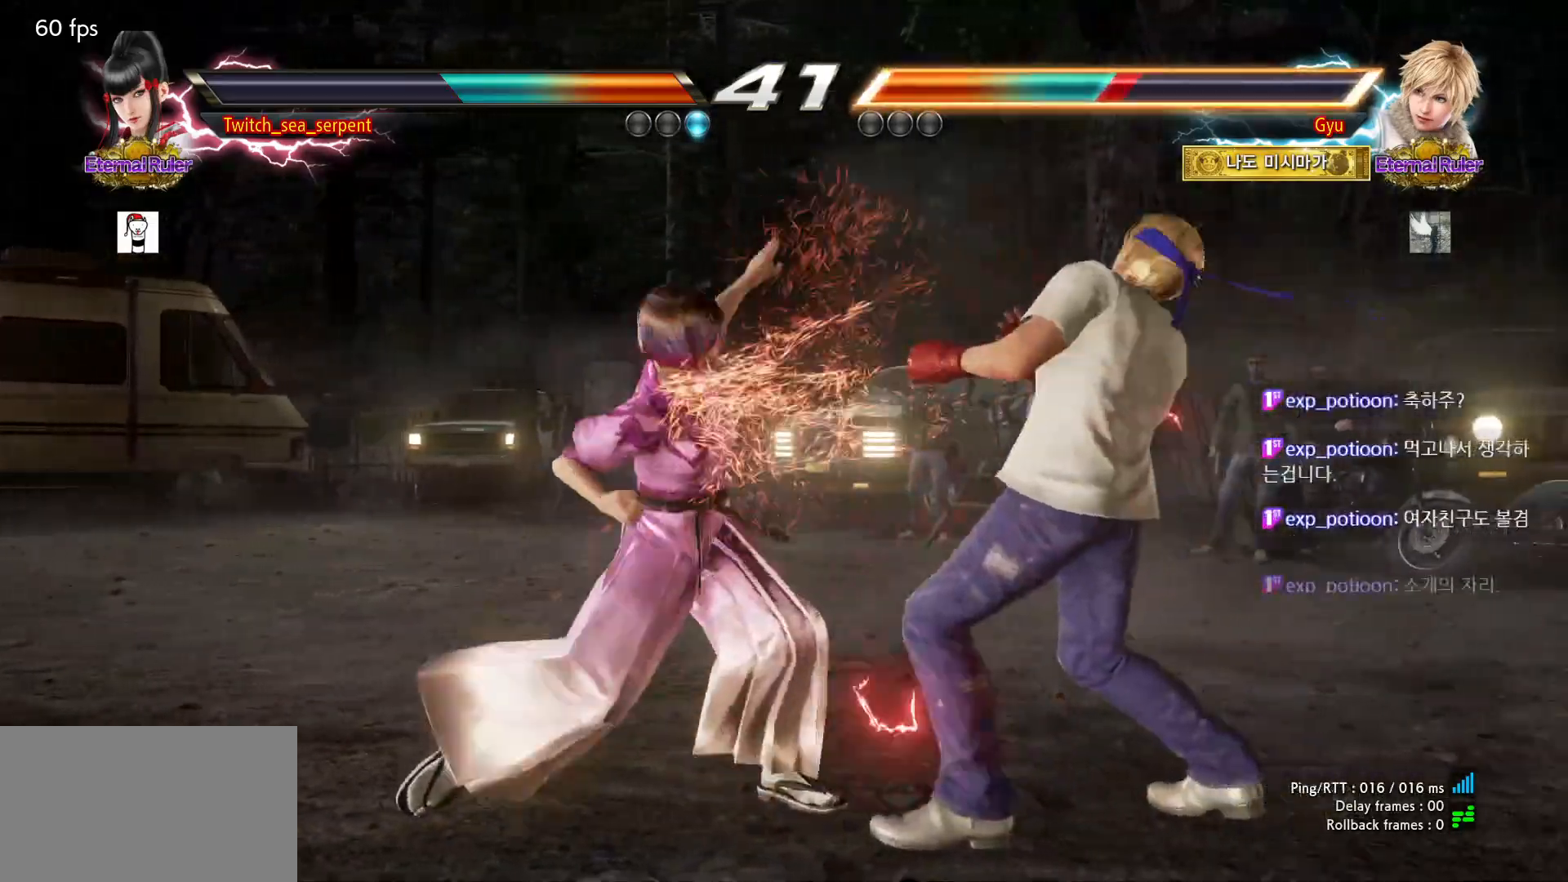
{"buttons": ["SQUARE"], "left_stick": "down-right", "events": [[33, "left_stick", "down-left"], [50, "CIRCLE", "down"], [150, "CIRCLE", "up"], [200, "left_stick", "center"], [467, "left_stick", "down-right"], [500, "SQUARE", "down"]]}
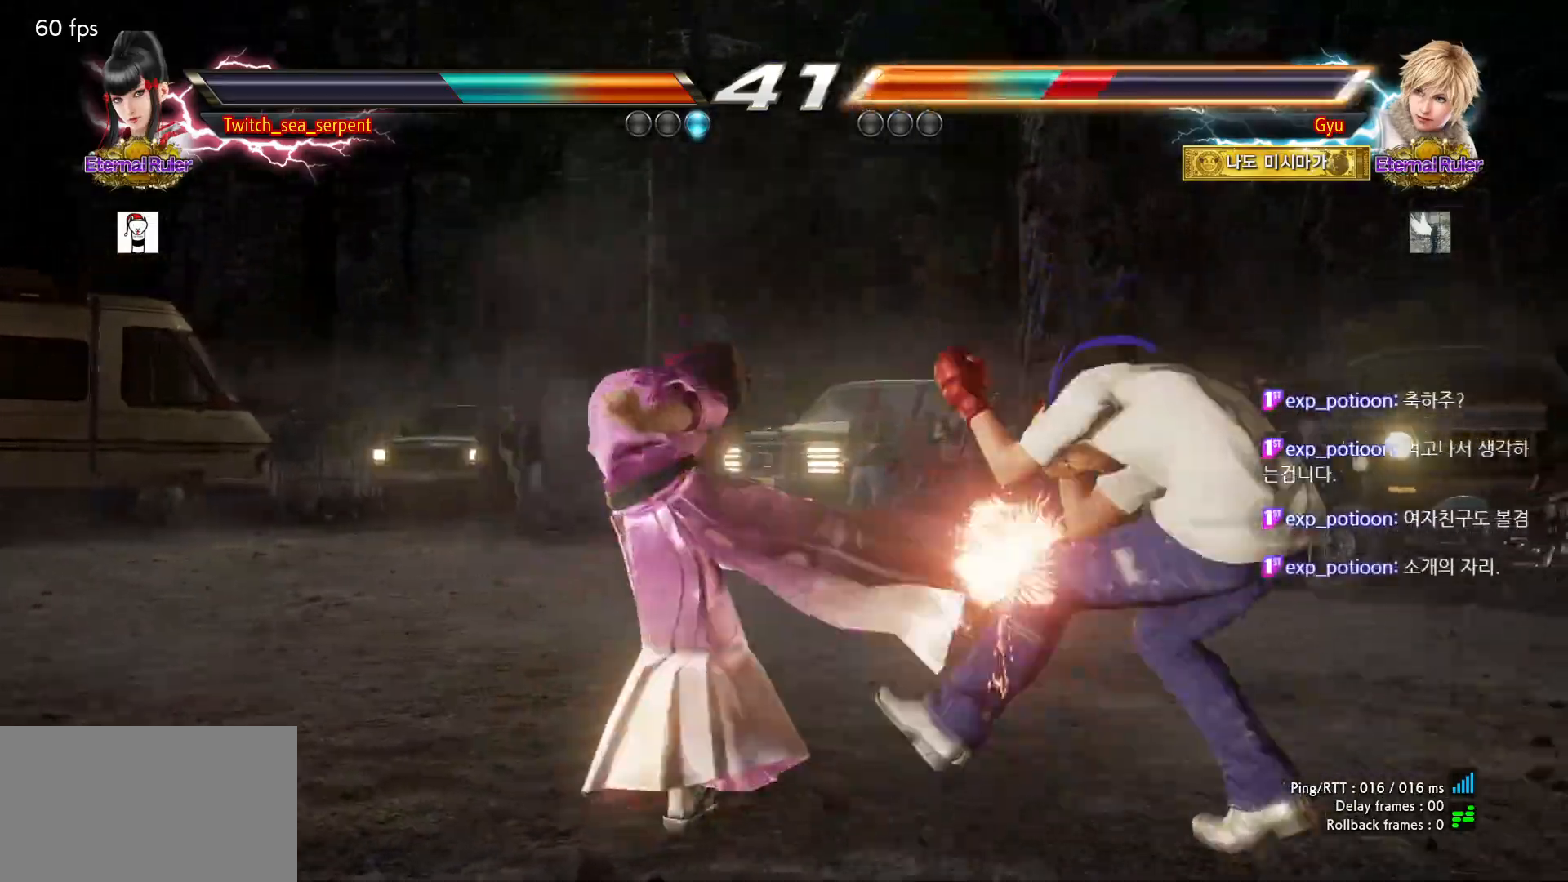
{"buttons": ["SQUARE"], "left_stick": "down-right", "events": [[50, "SQUARE", "up"], [117, "SQUARE", "down"], [183, "SQUARE", "up"], [250, "SQUARE", "down"], [300, "SQUARE", "up"], [383, "SQUARE", "down"], [433, "SQUARE", "up"], [500, "SQUARE", "down"]]}
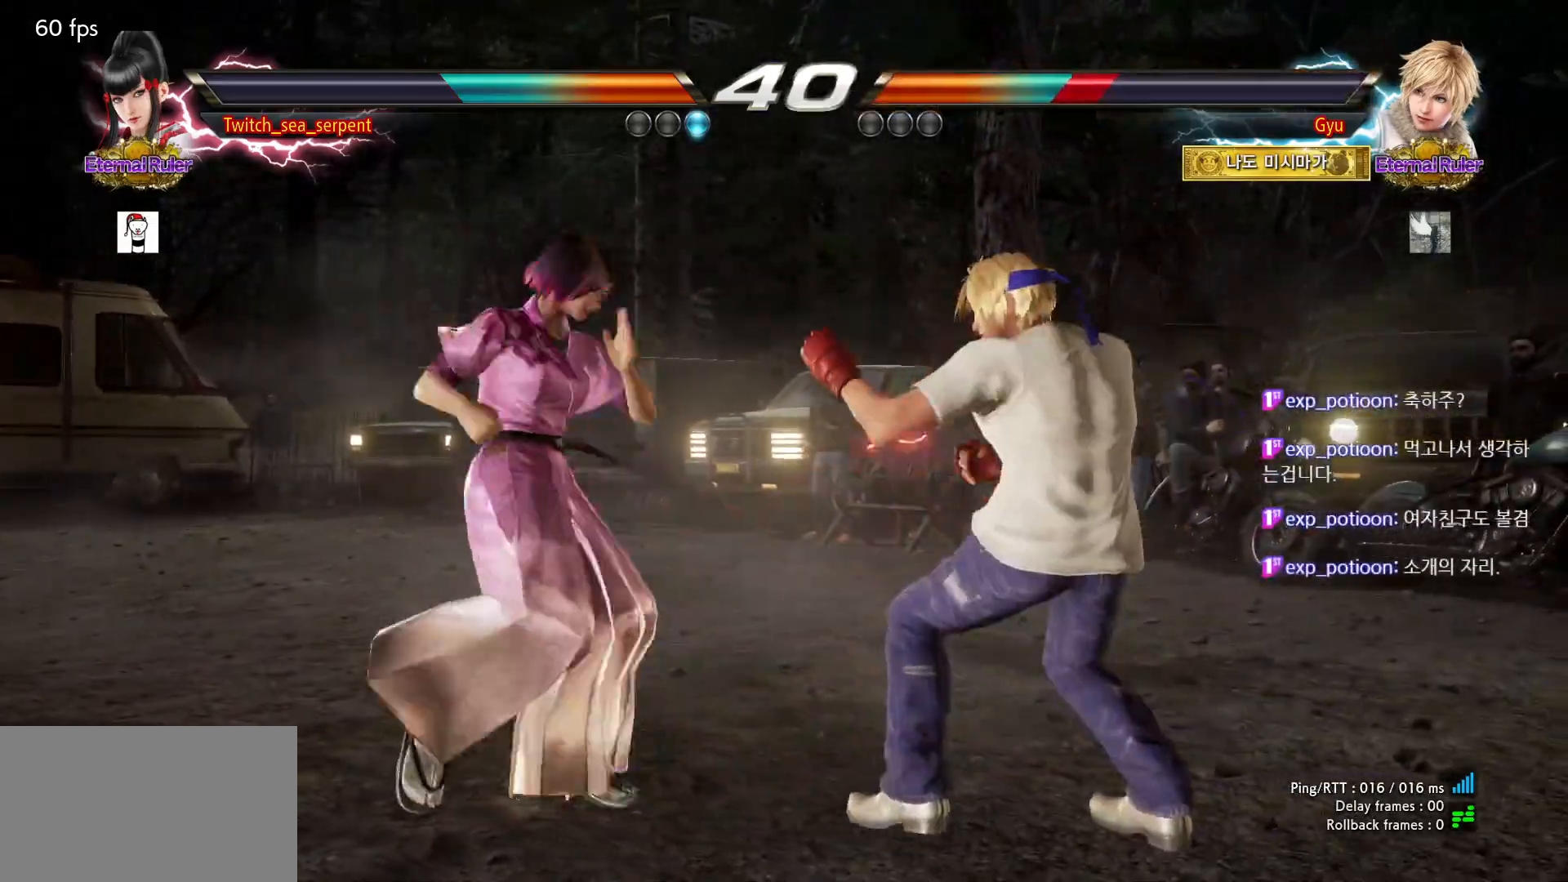
{"buttons": [], "left_stick": "down-right", "events": [[67, "SQUARE", "up"], [100, "SQUARE", "down"], [183, "SQUARE", "up"], [283, "SQUARE", "down"], [333, "SQUARE", "up"], [383, "SQUARE", "down"], [450, "SQUARE", "up"]]}
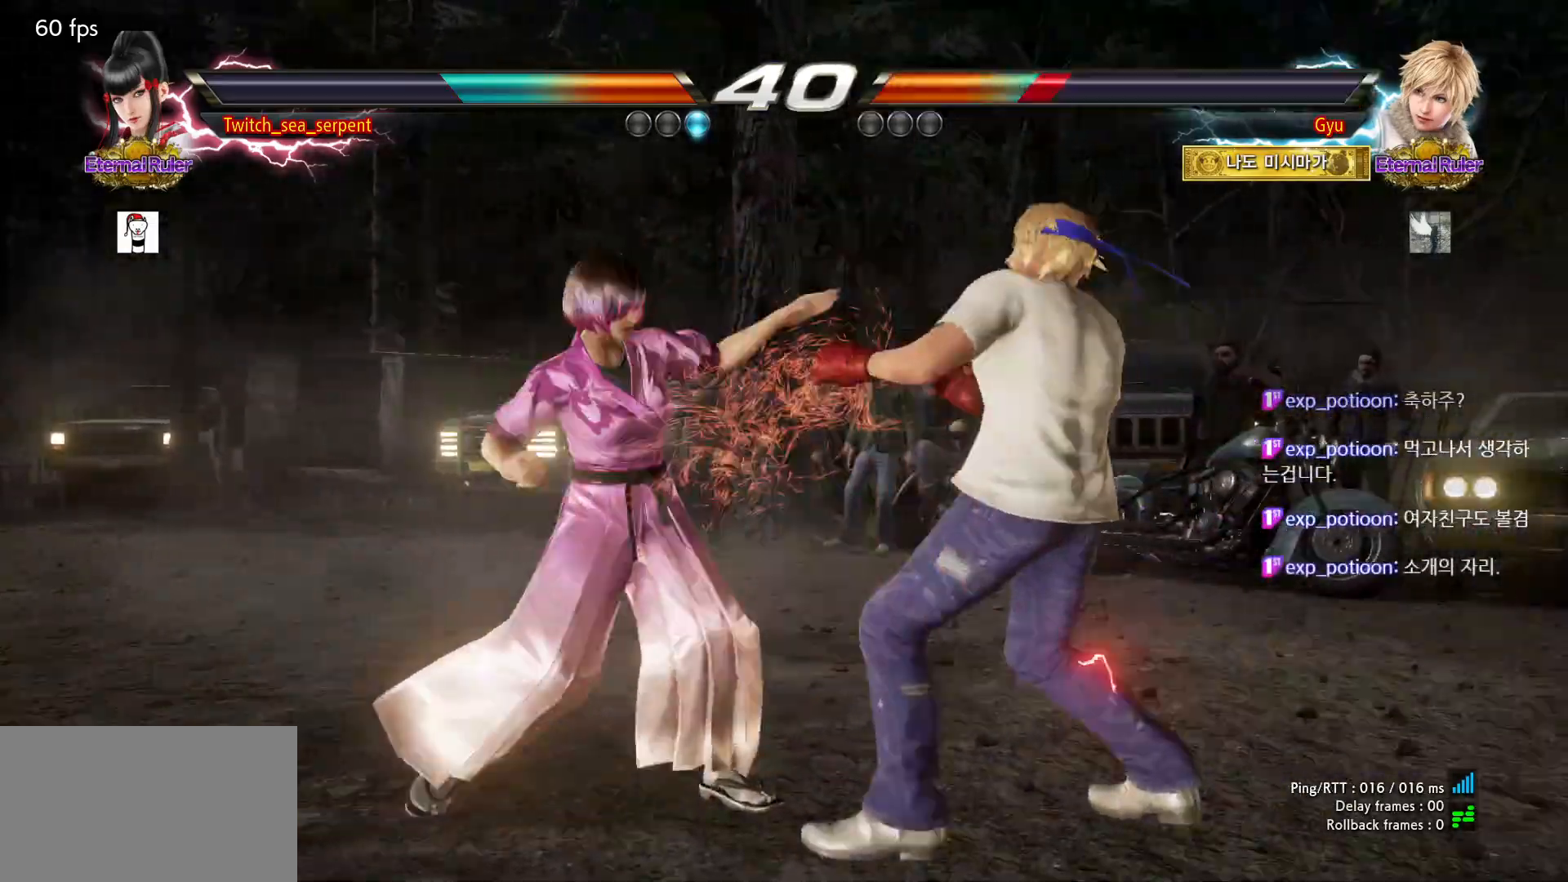
{"buttons": [], "left_stick": "center", "events": [[17, "SQUARE", "down"], [67, "SQUARE", "up"], [117, "SQUARE", "down"], [183, "SQUARE", "up"], [250, "TRIANGLE", "down"], [317, "TRIANGLE", "up"], [333, "left_stick", "center"]]}
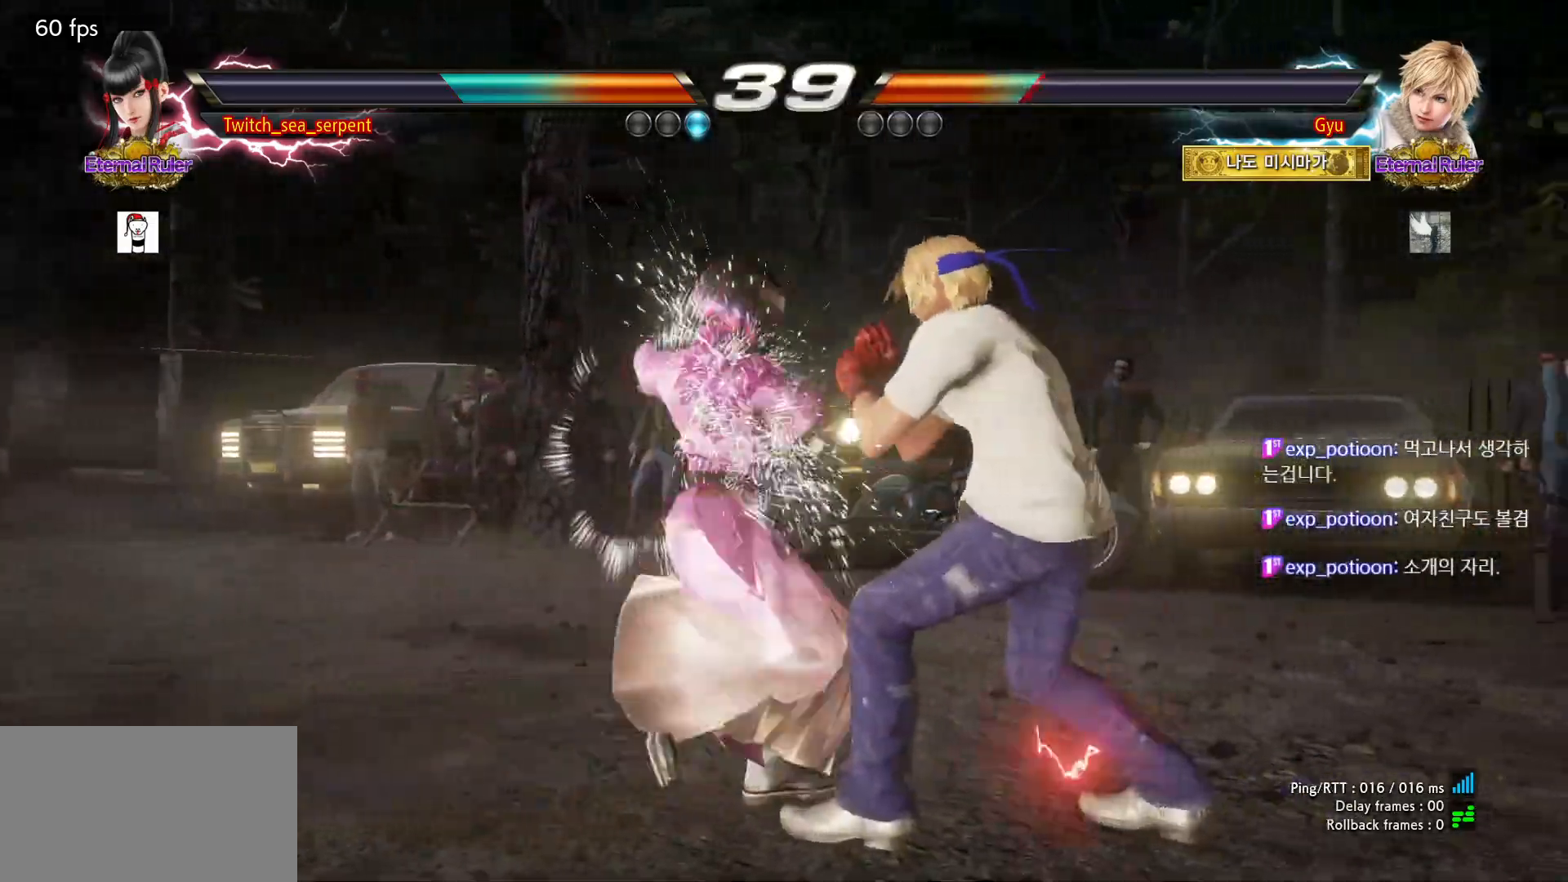
{"buttons": [], "left_stick": "center", "events": [[233, "left_stick", "right"], [483, "left_stick", "center"]]}
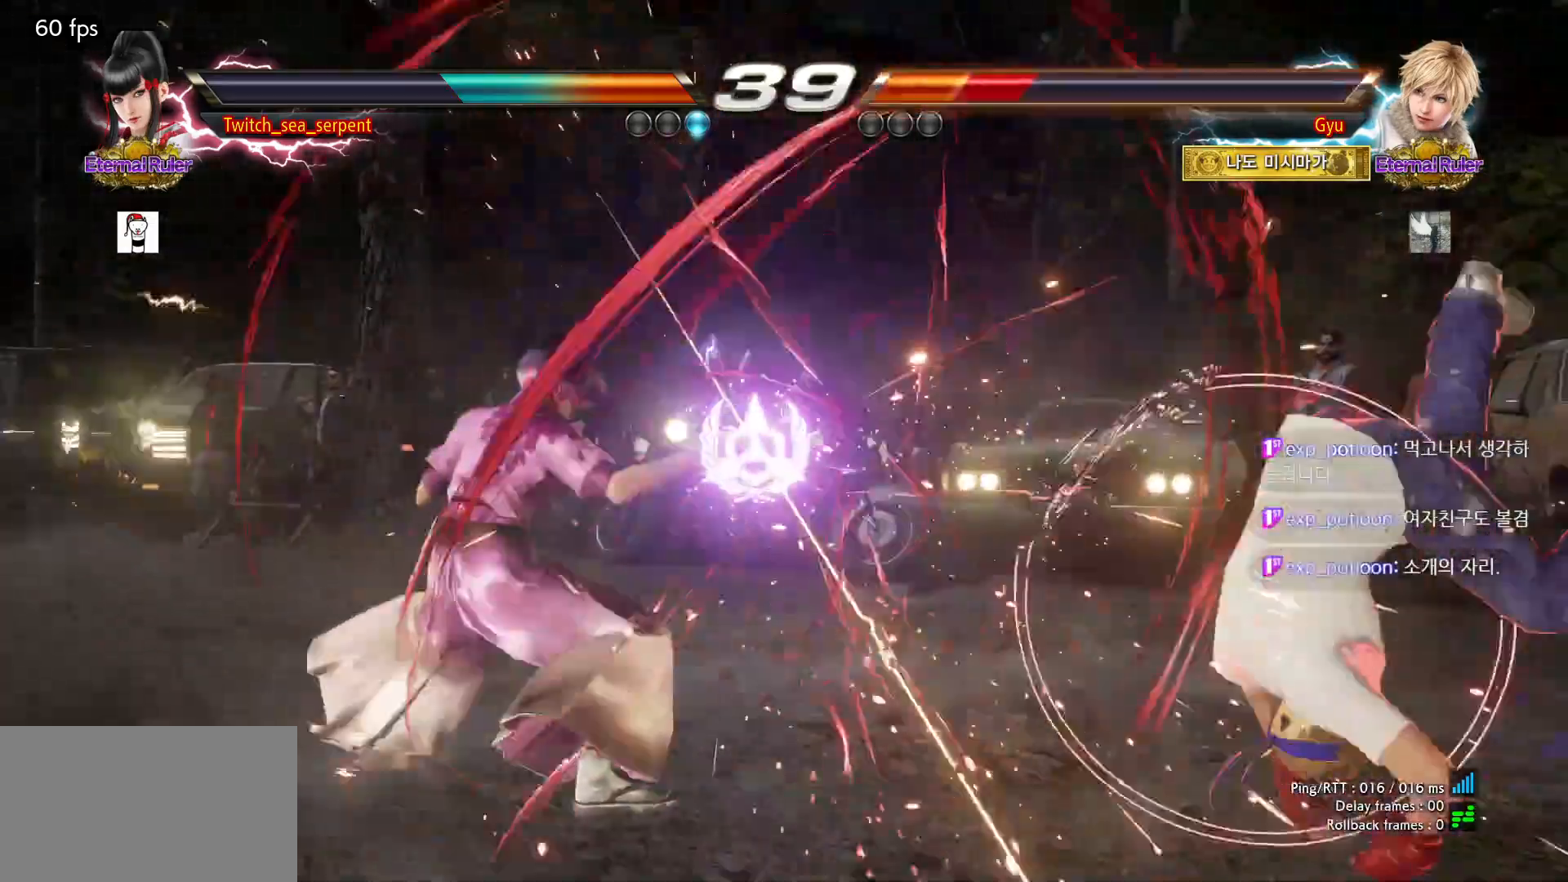
{"buttons": ["CROSS", "CIRCLE"], "left_stick": "right", "events": [[200, "left_stick", "right"], [250, "left_stick", "center"], [317, "left_stick", "right"], [433, "CIRCLE", "down"], [433, "CROSS", "down"]]}
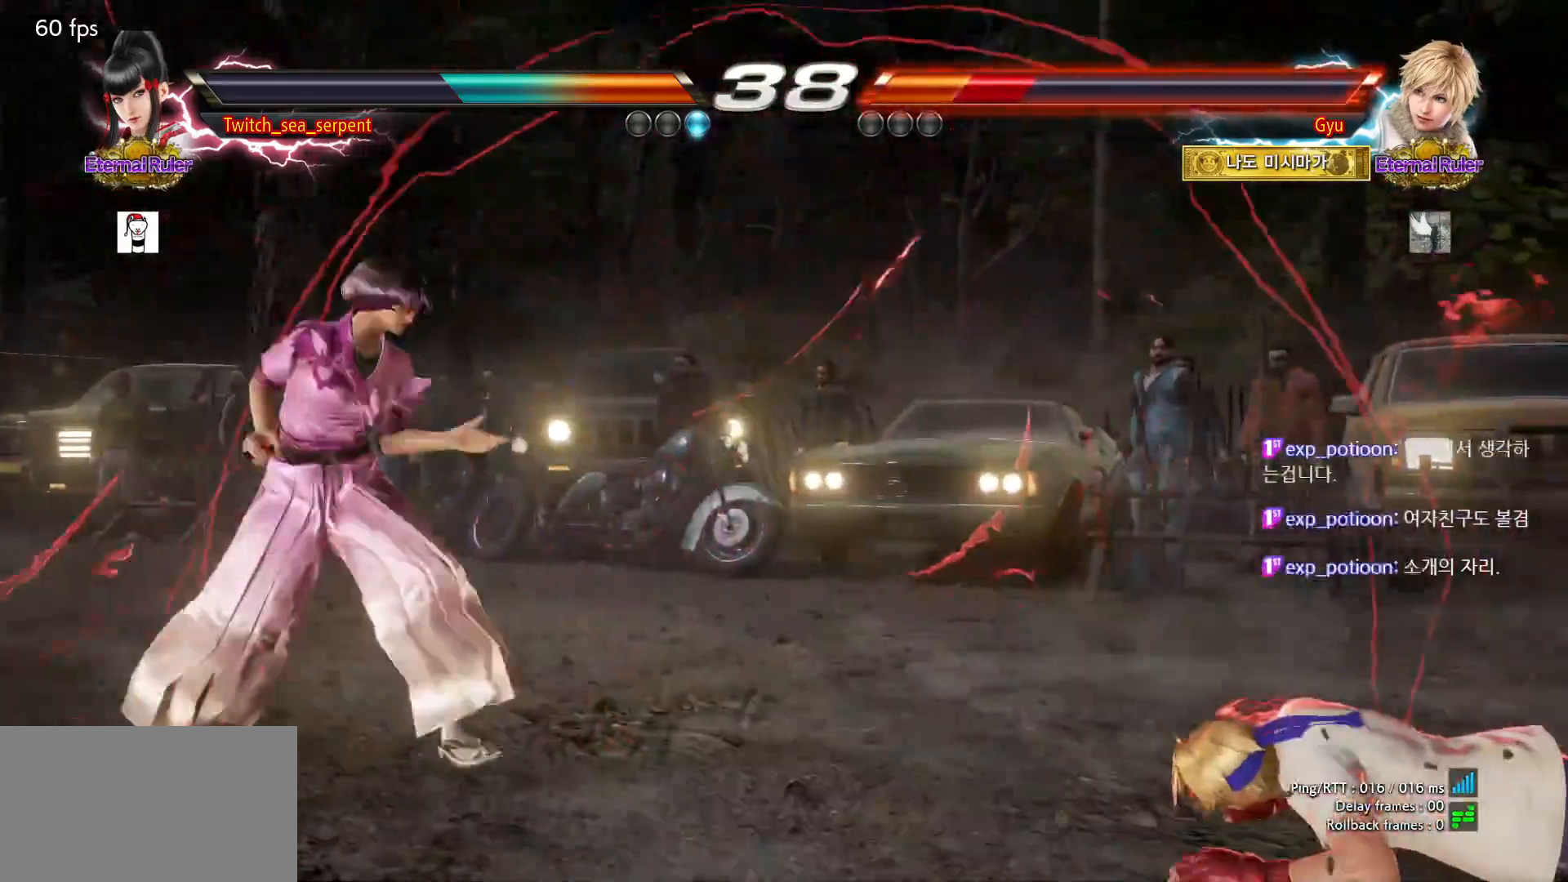
{"buttons": [], "left_stick": "center", "events": [[17, "left_stick", "center"], [83, "CIRCLE", "up"], [83, "CROSS", "up"], [267, "CIRCLE", "down"], [317, "CIRCLE", "up"], [417, "TRIANGLE", "down"], [467, "TRIANGLE", "up"]]}
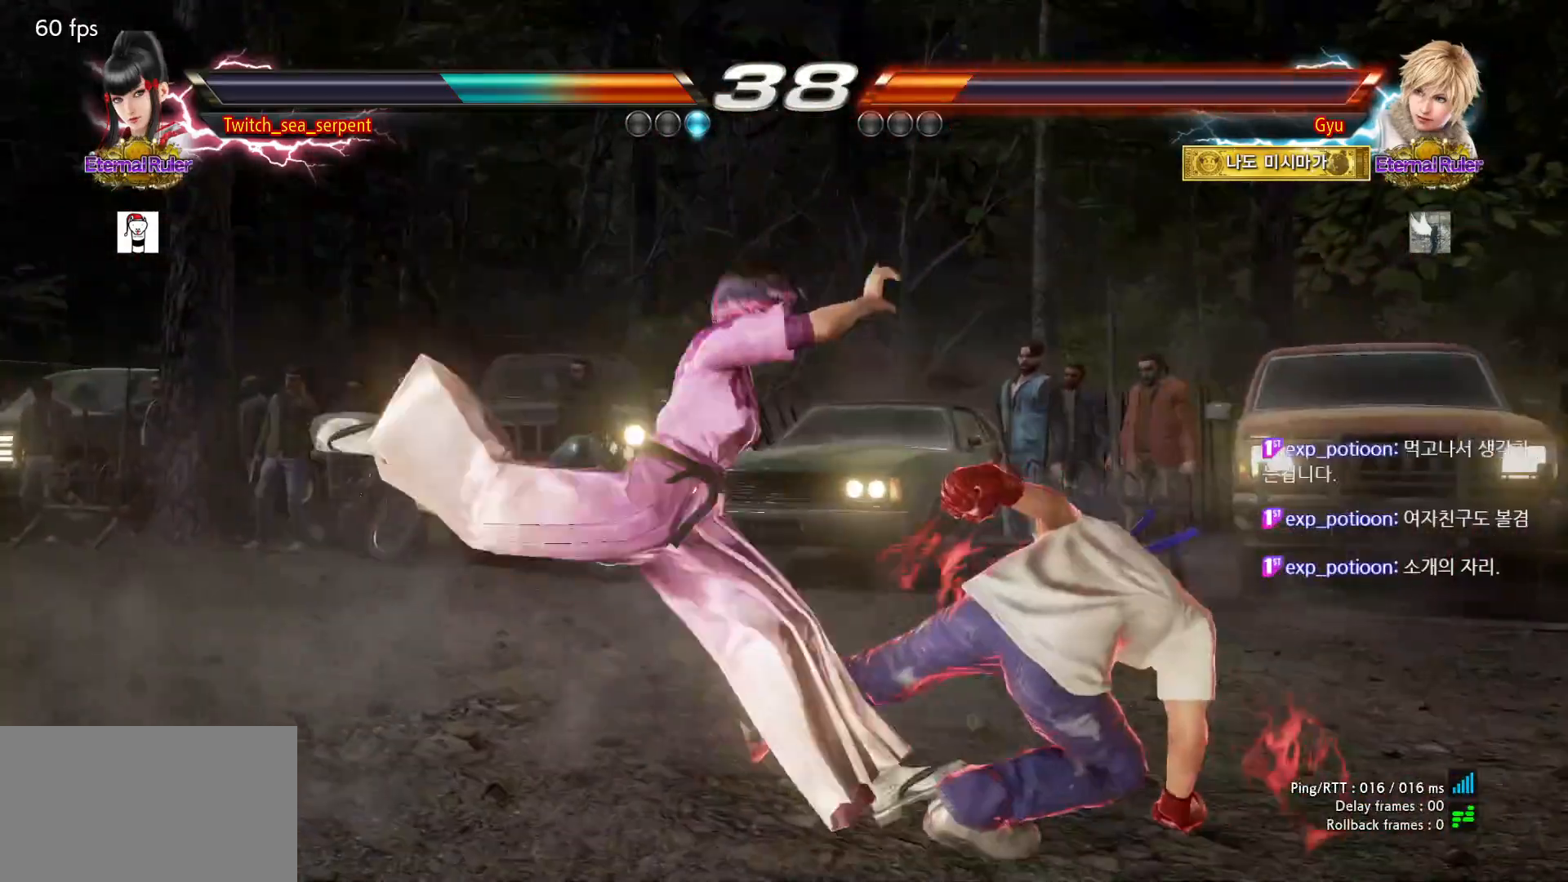
{"buttons": ["TRIANGLE"], "left_stick": "center", "events": [[50, "TRIANGLE", "down"], [100, "TRIANGLE", "up"], [167, "TRIANGLE", "down"], [233, "TRIANGLE", "up"], [300, "TRIANGLE", "down"], [383, "TRIANGLE", "up"], [467, "TRIANGLE", "down"]]}
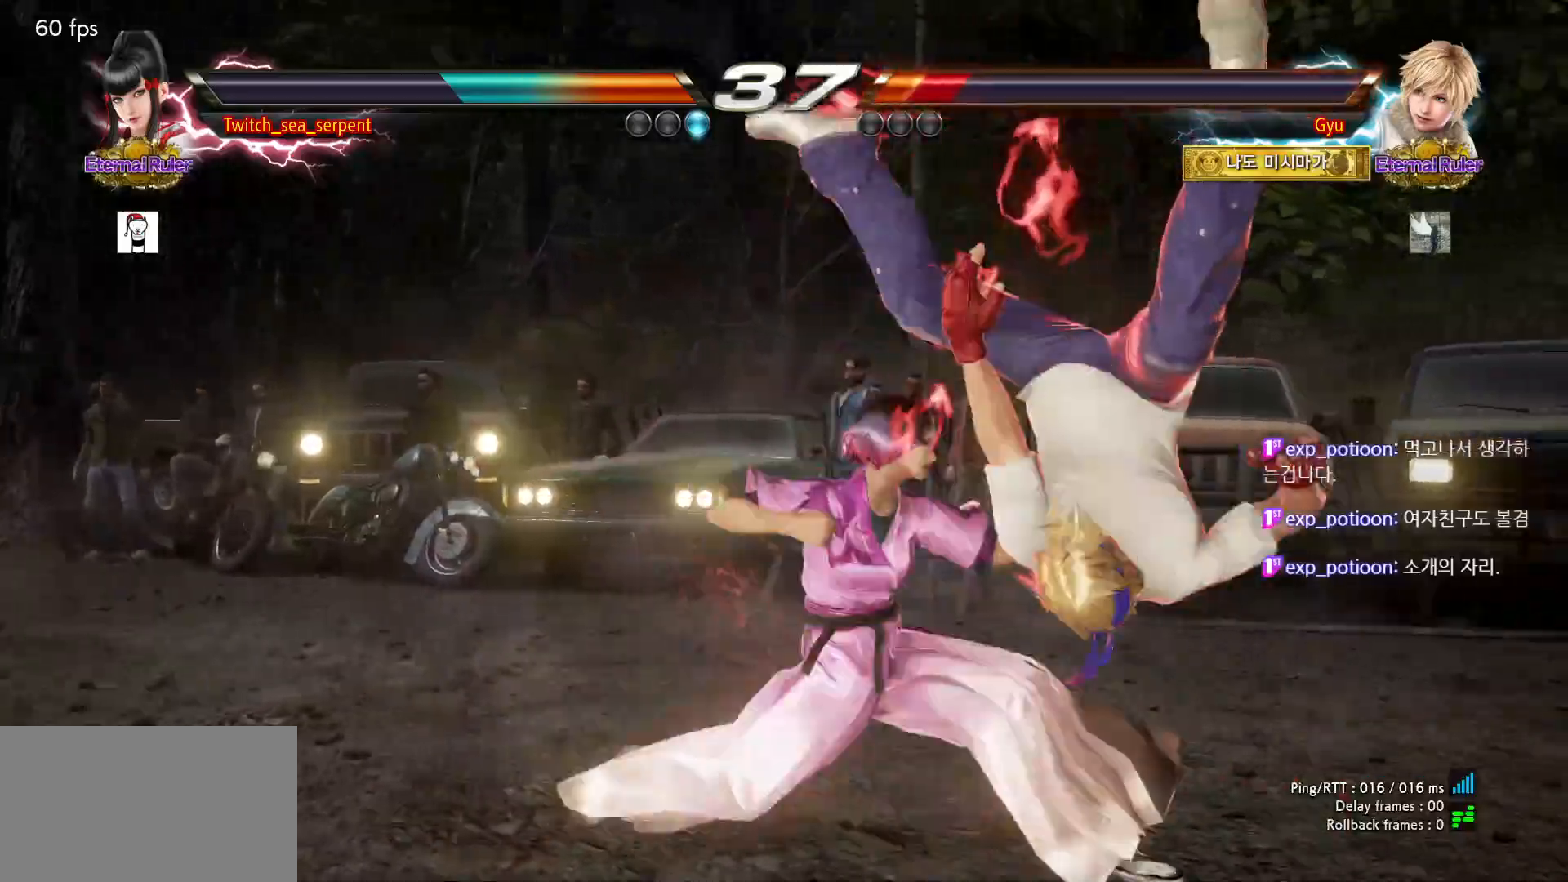
{"buttons": [], "left_stick": "center", "events": [[217, "TRIANGLE", "up"]]}
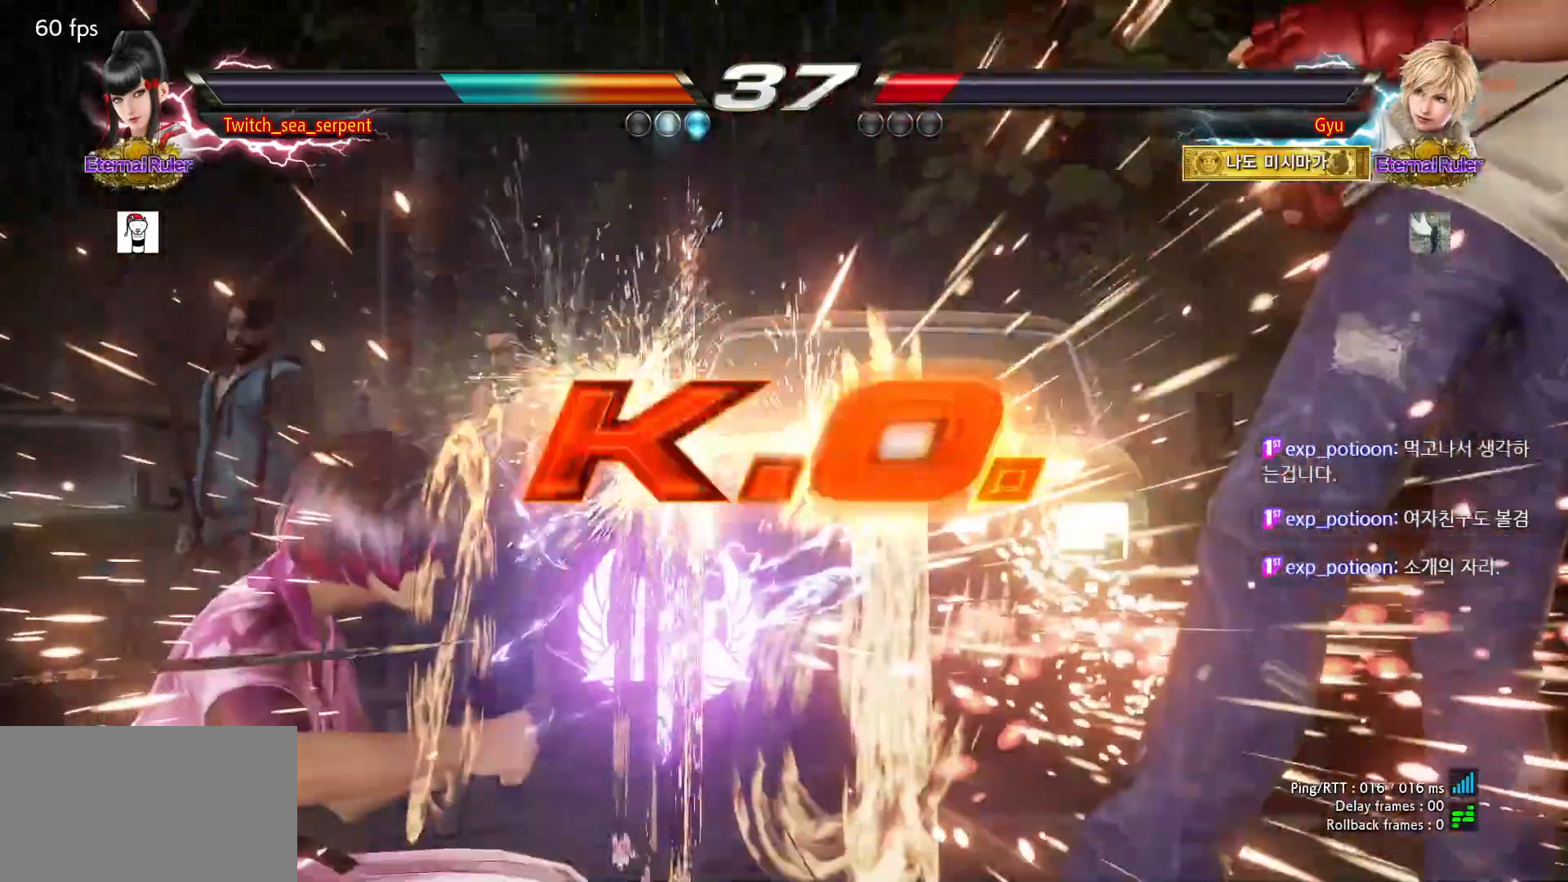
{"buttons": ["START"], "left_stick": "center", "events": [[483, "START", "down"]]}
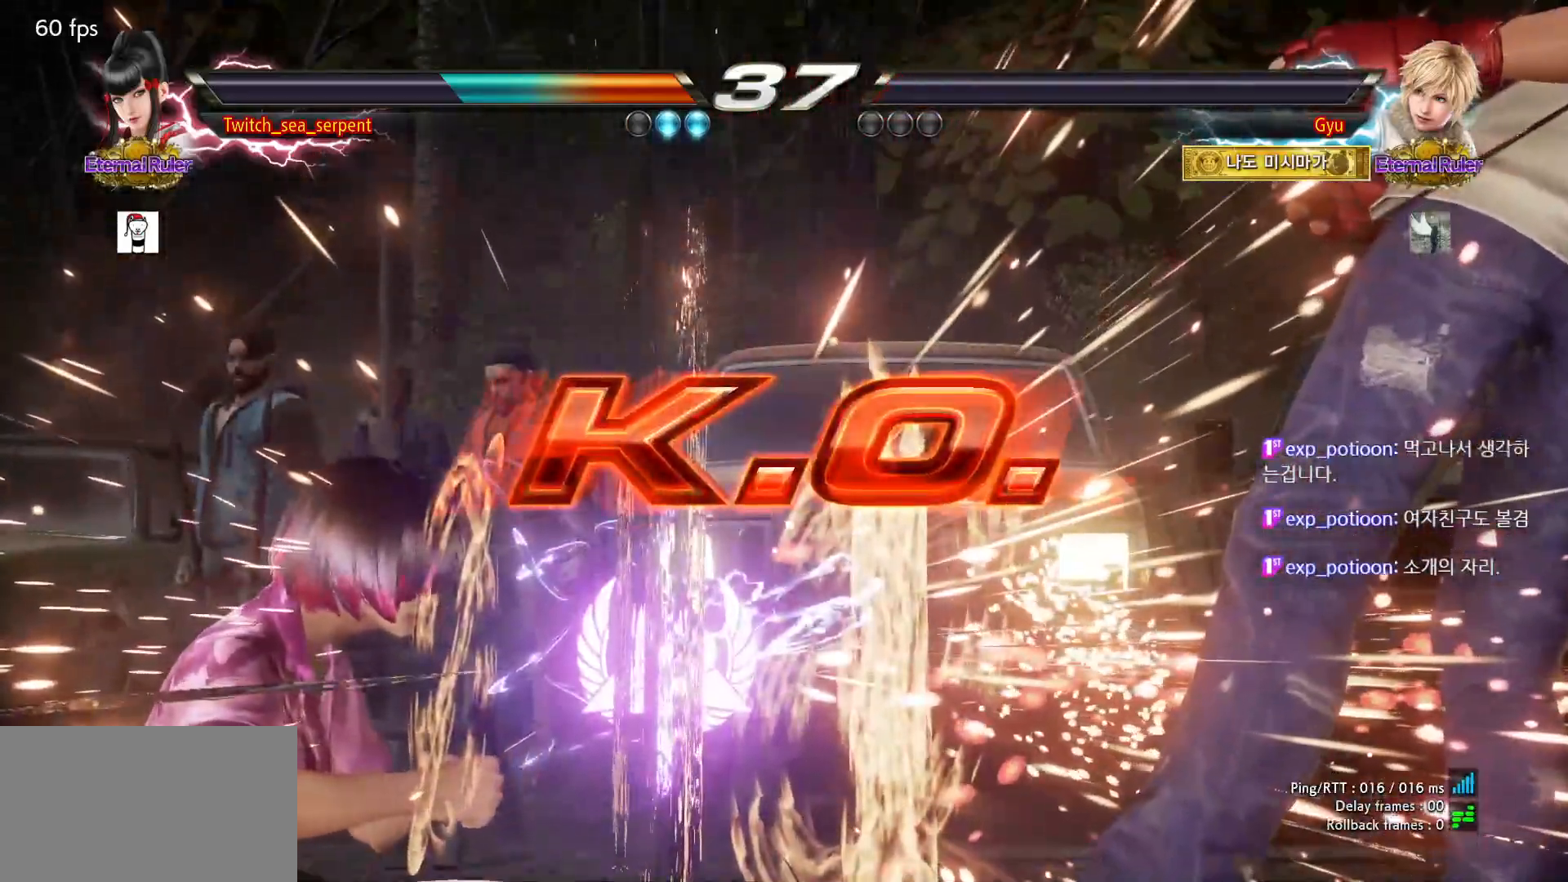
{"buttons": [], "left_stick": "center", "events": [[17, "START", "up"], [100, "START", "down"], [150, "START", "up"], [250, "START", "down"], [267, "START", "up"], [483, "START", "down"], [500, "START", "up"]]}
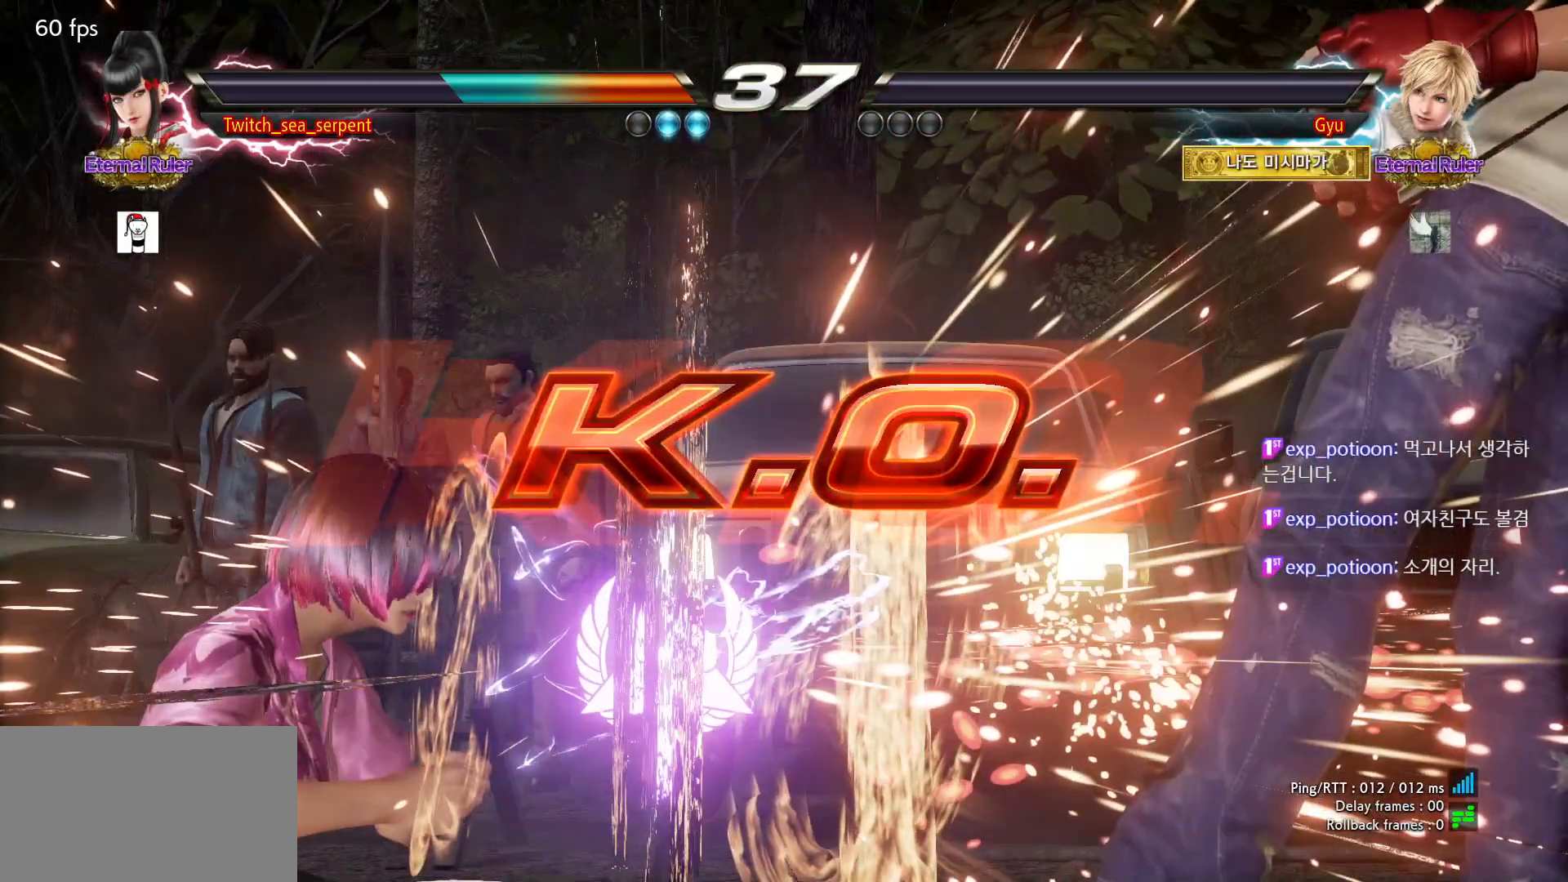
{"buttons": ["START"], "left_stick": "center", "events": [[233, "START", "down"], [250, "START", "up"], [367, "START", "down"], [400, "START", "up"], [500, "START", "down"]]}